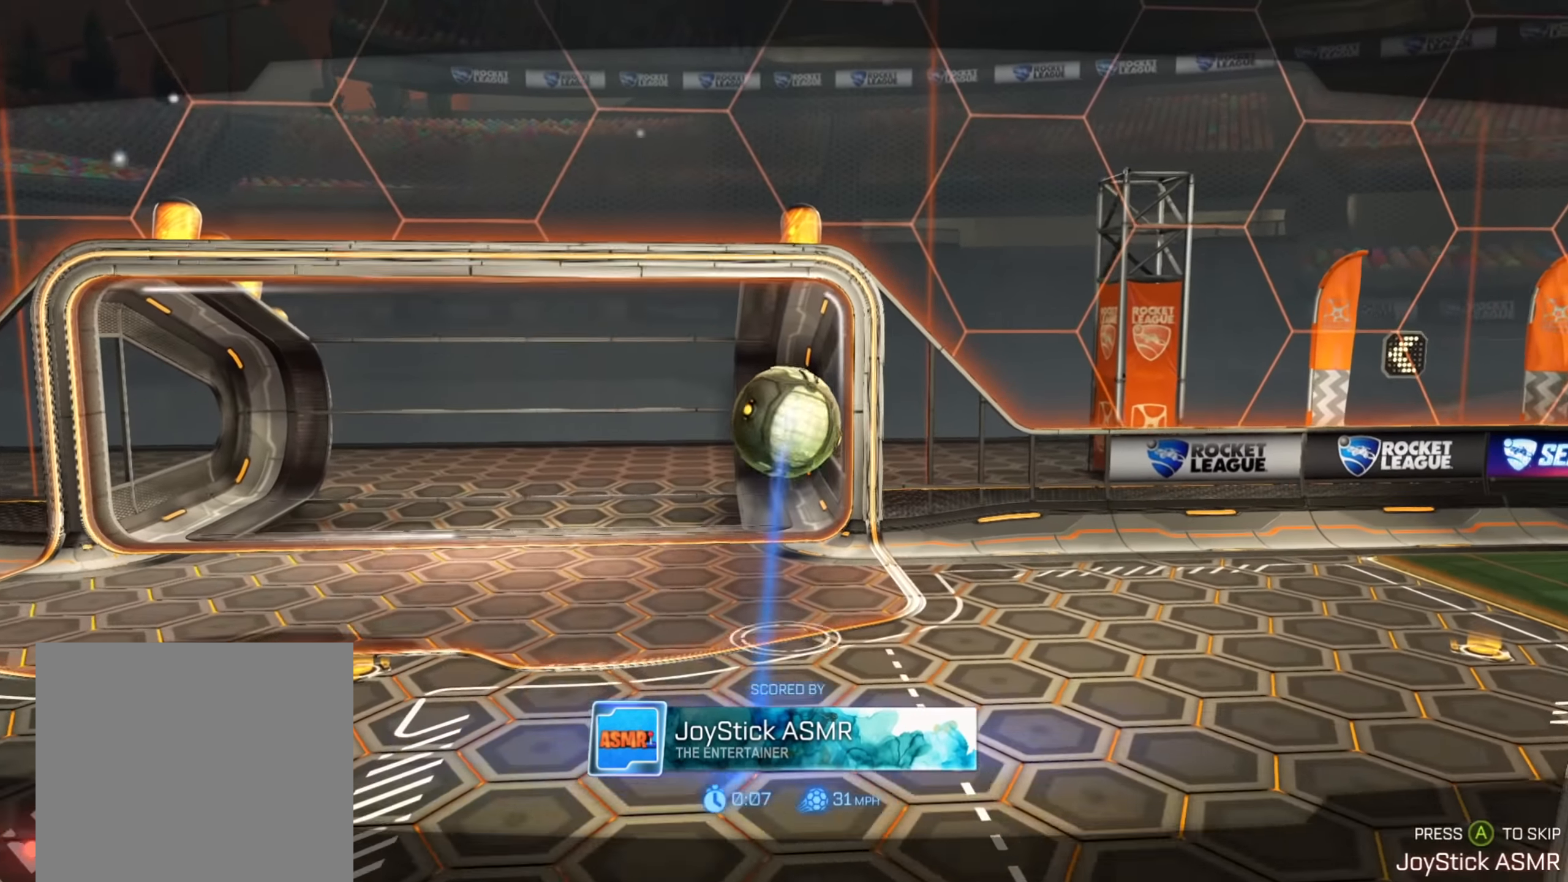
Gameplay with a controller (Xbox layout); each line is a JSON object with the inputs held at the frame after it. "events" lists button and stick changes between this image and that frame as [ms after this image, input, new state], when the widget could be followed in between. Not read: L3 R3.
{"buttons": [], "left_stick": "center", "right_stick": "center", "events": [[284, "A", "down"], [400, "A", "up"]]}
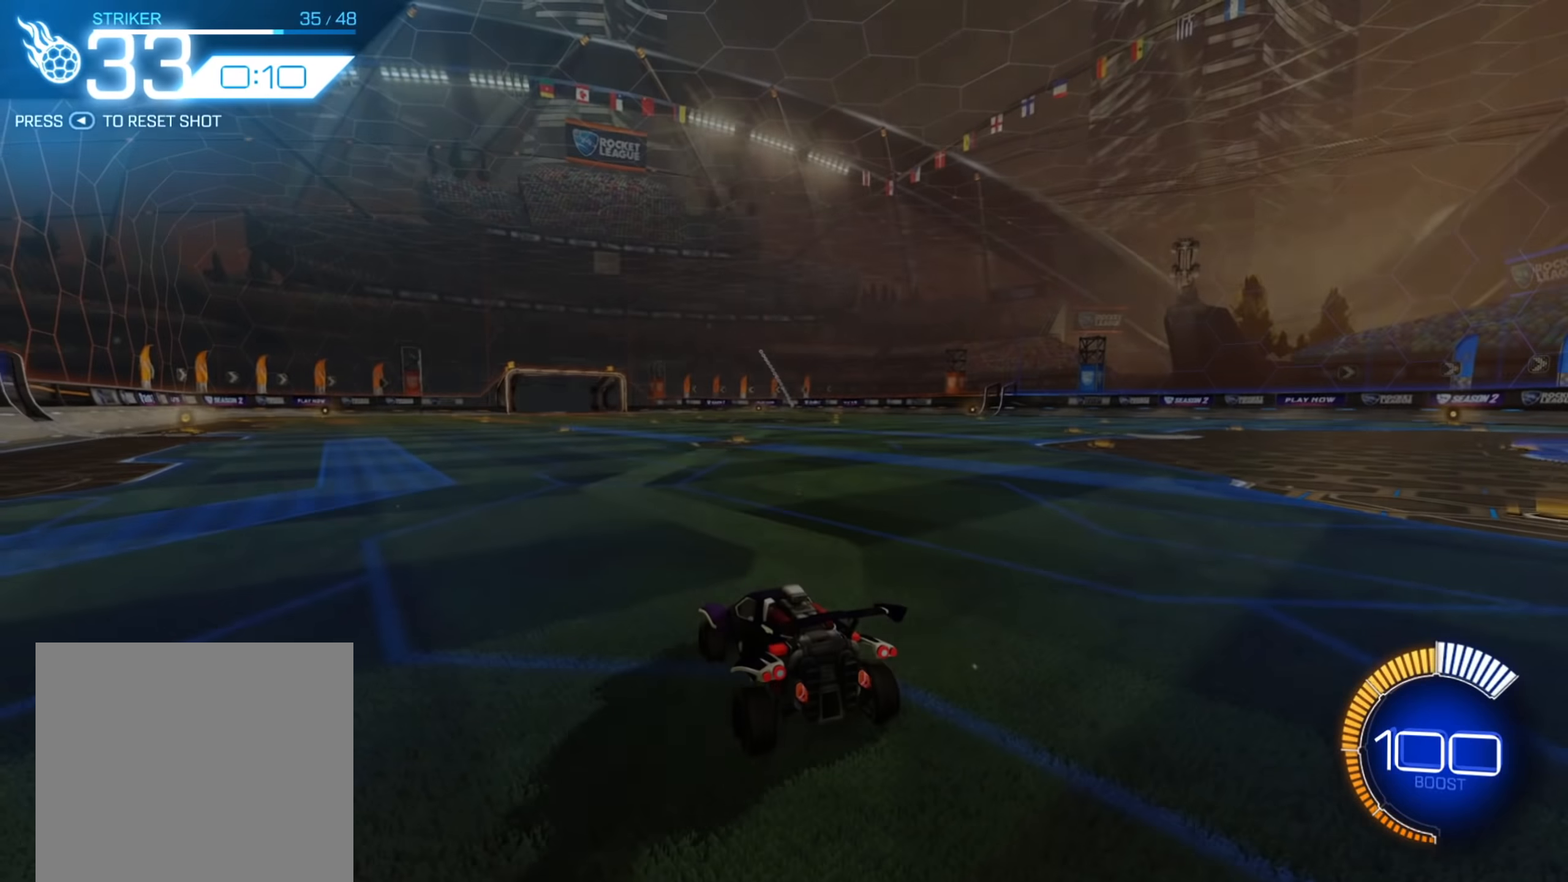
{"buttons": [], "left_stick": "center", "right_stick": "center", "events": []}
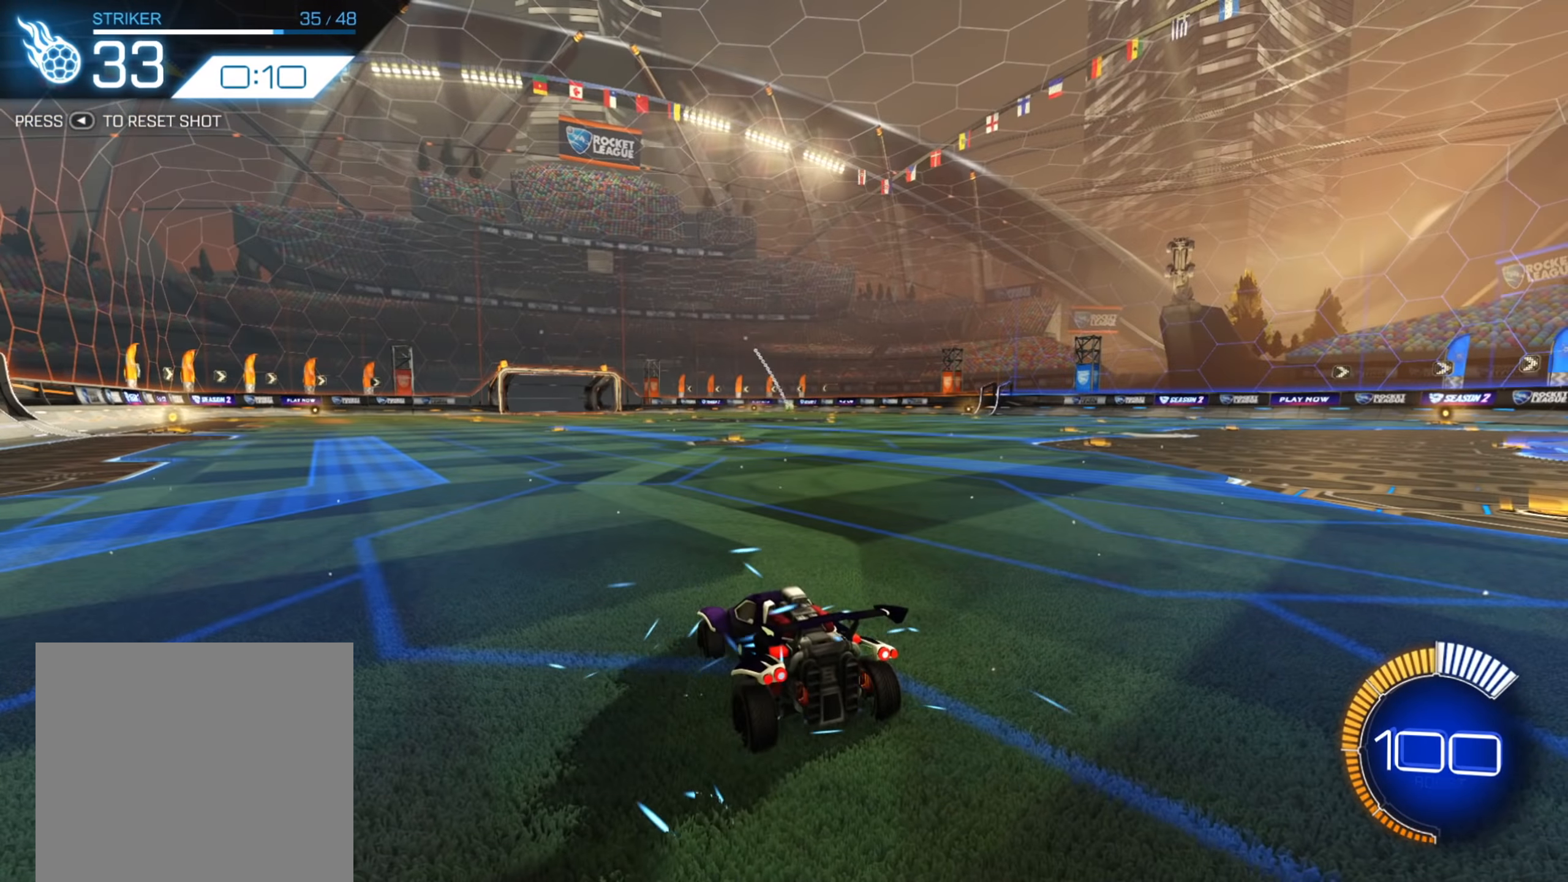
{"buttons": ["R2"], "left_stick": "center", "right_stick": "center", "events": [[34, "R2", "down"]]}
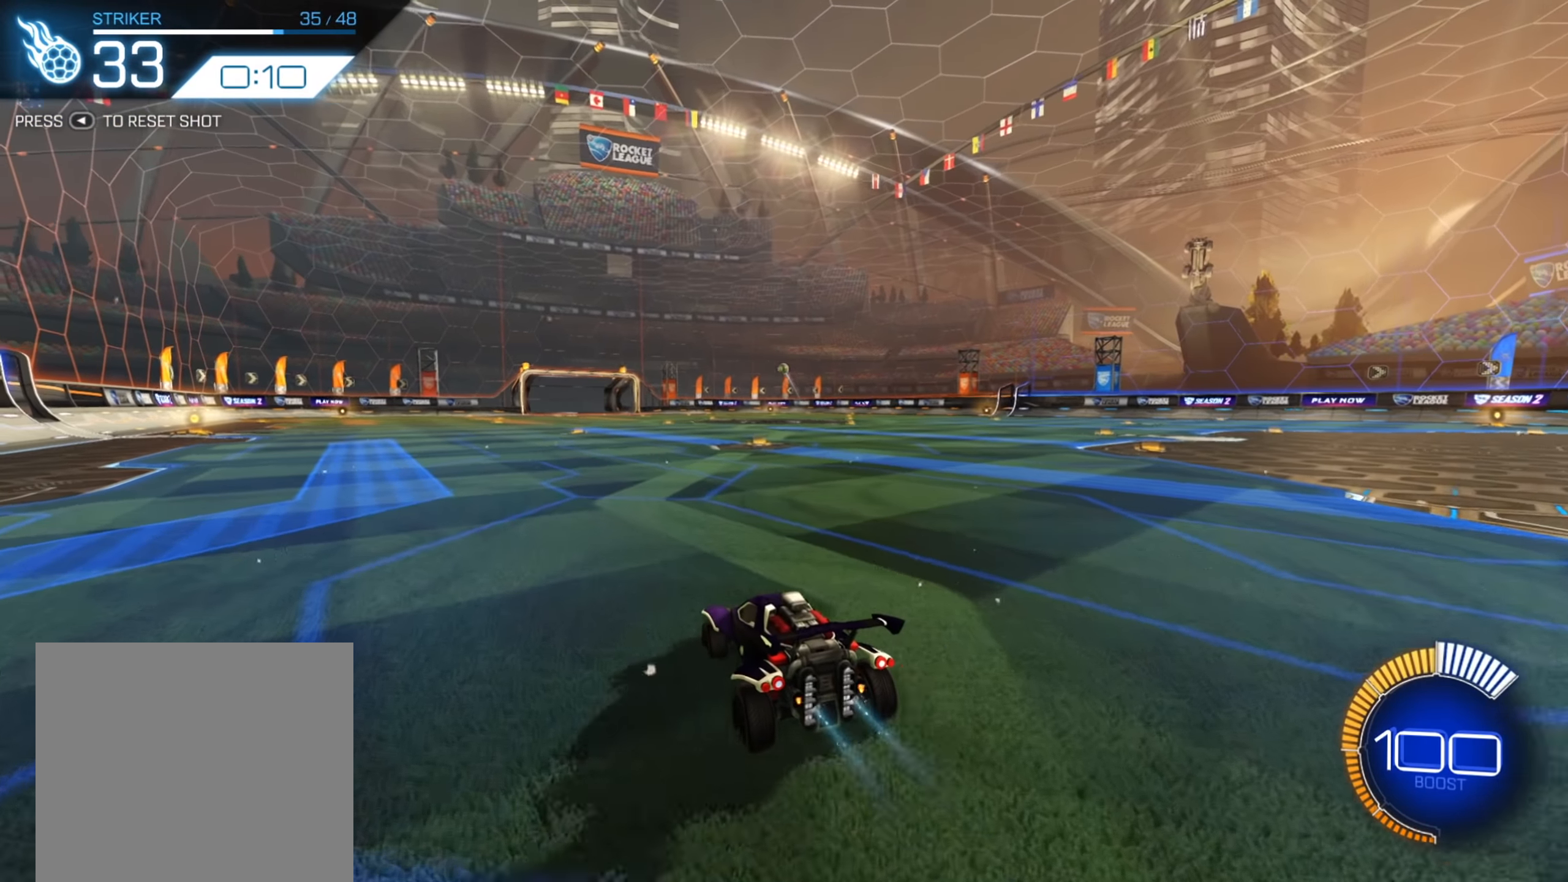
{"buttons": ["A", "R2"], "left_stick": "center", "right_stick": "center", "events": [[17, "B", "down"], [317, "left_stick", "down-left"], [367, "B", "up"], [450, "A", "down"], [467, "left_stick", "center"]]}
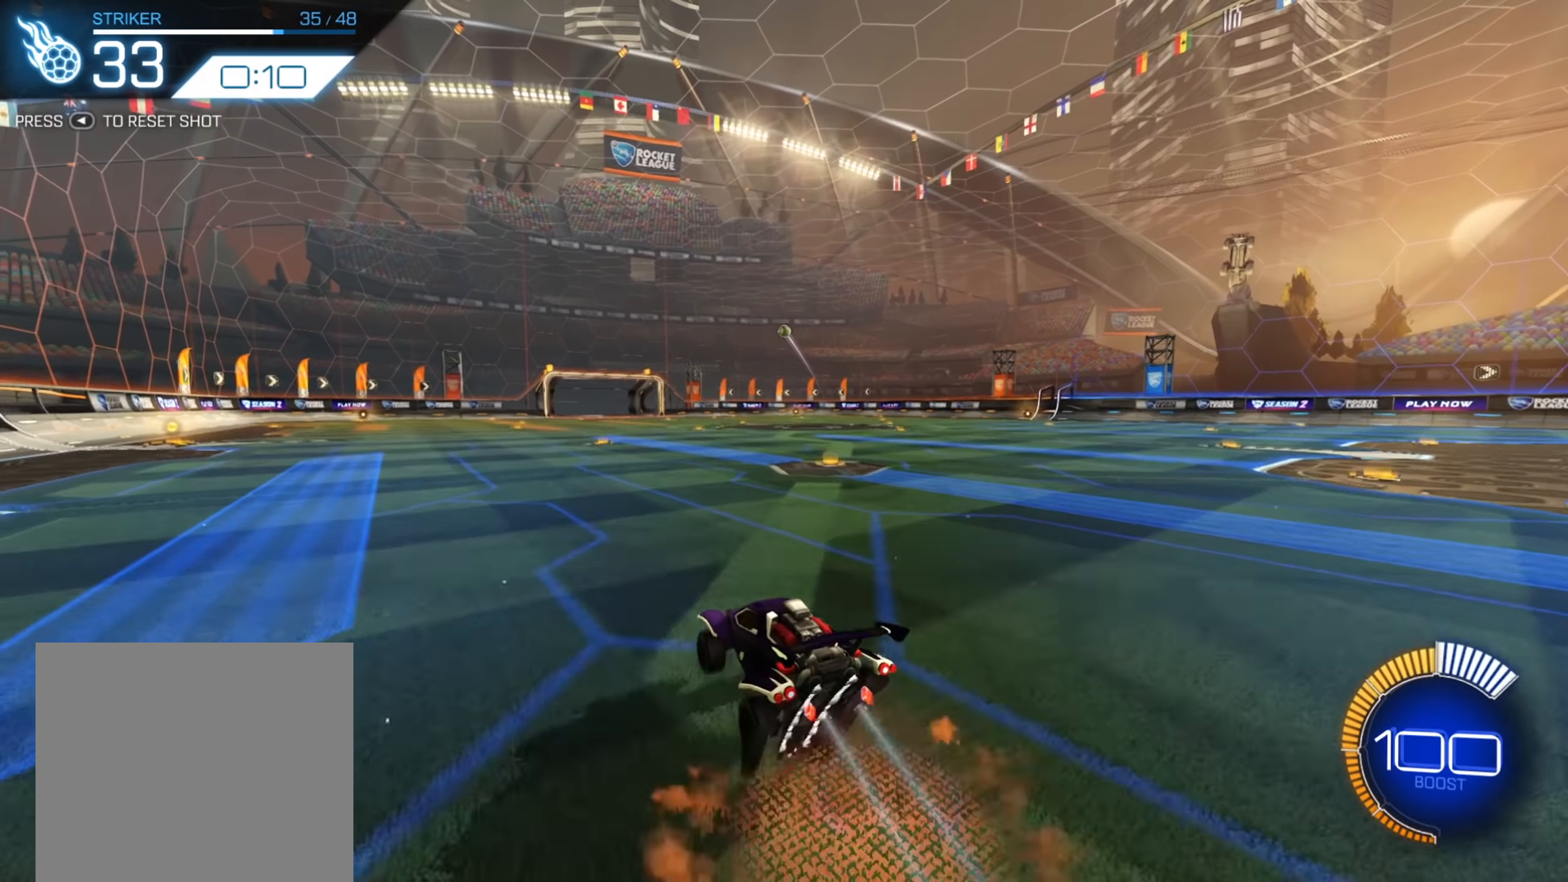
{"buttons": ["B", "R2"], "left_stick": "left", "right_stick": "center", "events": [[67, "left_stick", "down"], [217, "A", "up"], [267, "A", "down"], [284, "left_stick", "center"], [400, "A", "up"], [467, "B", "down"], [500, "left_stick", "left"]]}
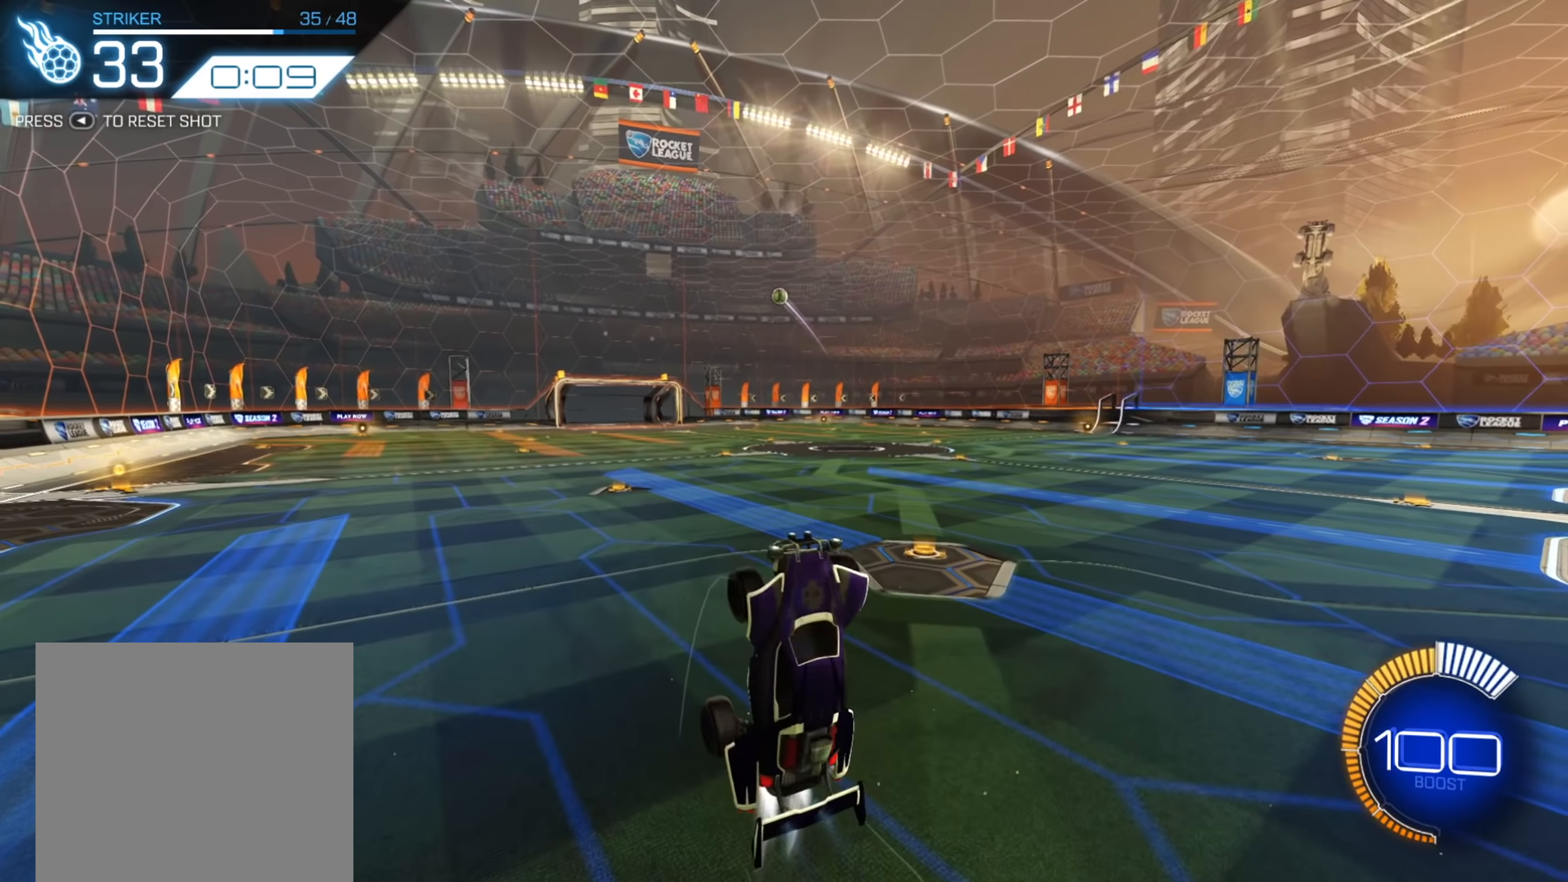
{"buttons": ["B", "R2"], "left_stick": "center", "right_stick": "center", "events": [[134, "left_stick", "center"]]}
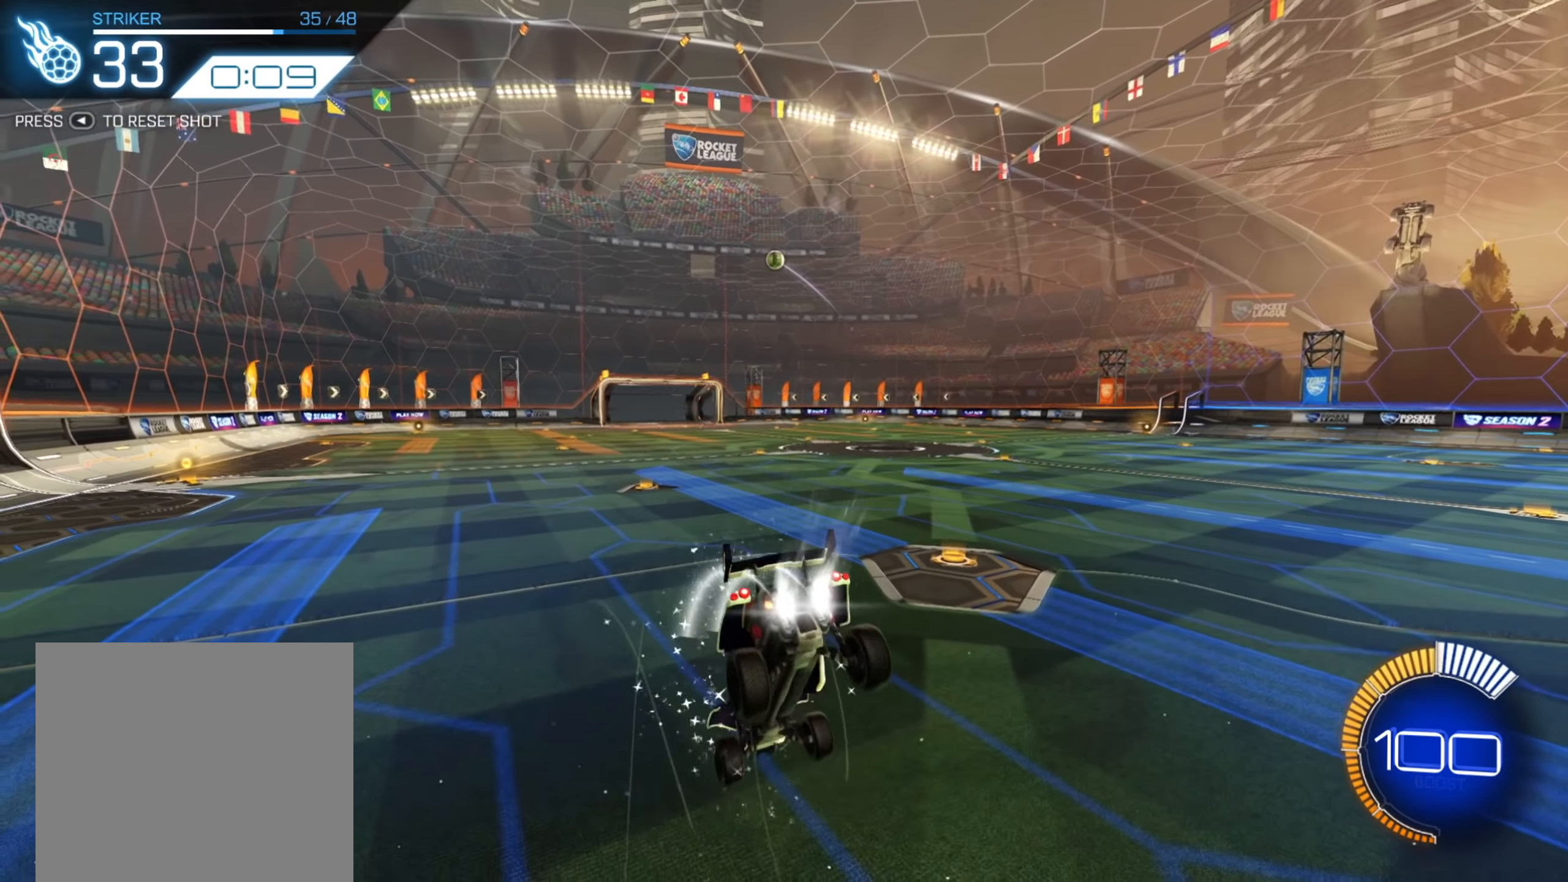
{"buttons": [], "left_stick": "down", "right_stick": "center", "events": [[34, "SELECT", "down"], [67, "B", "up"], [84, "R2", "up"], [100, "SELECT", "up"], [200, "START", "down"], [300, "START", "up"], [350, "left_stick", "down"]]}
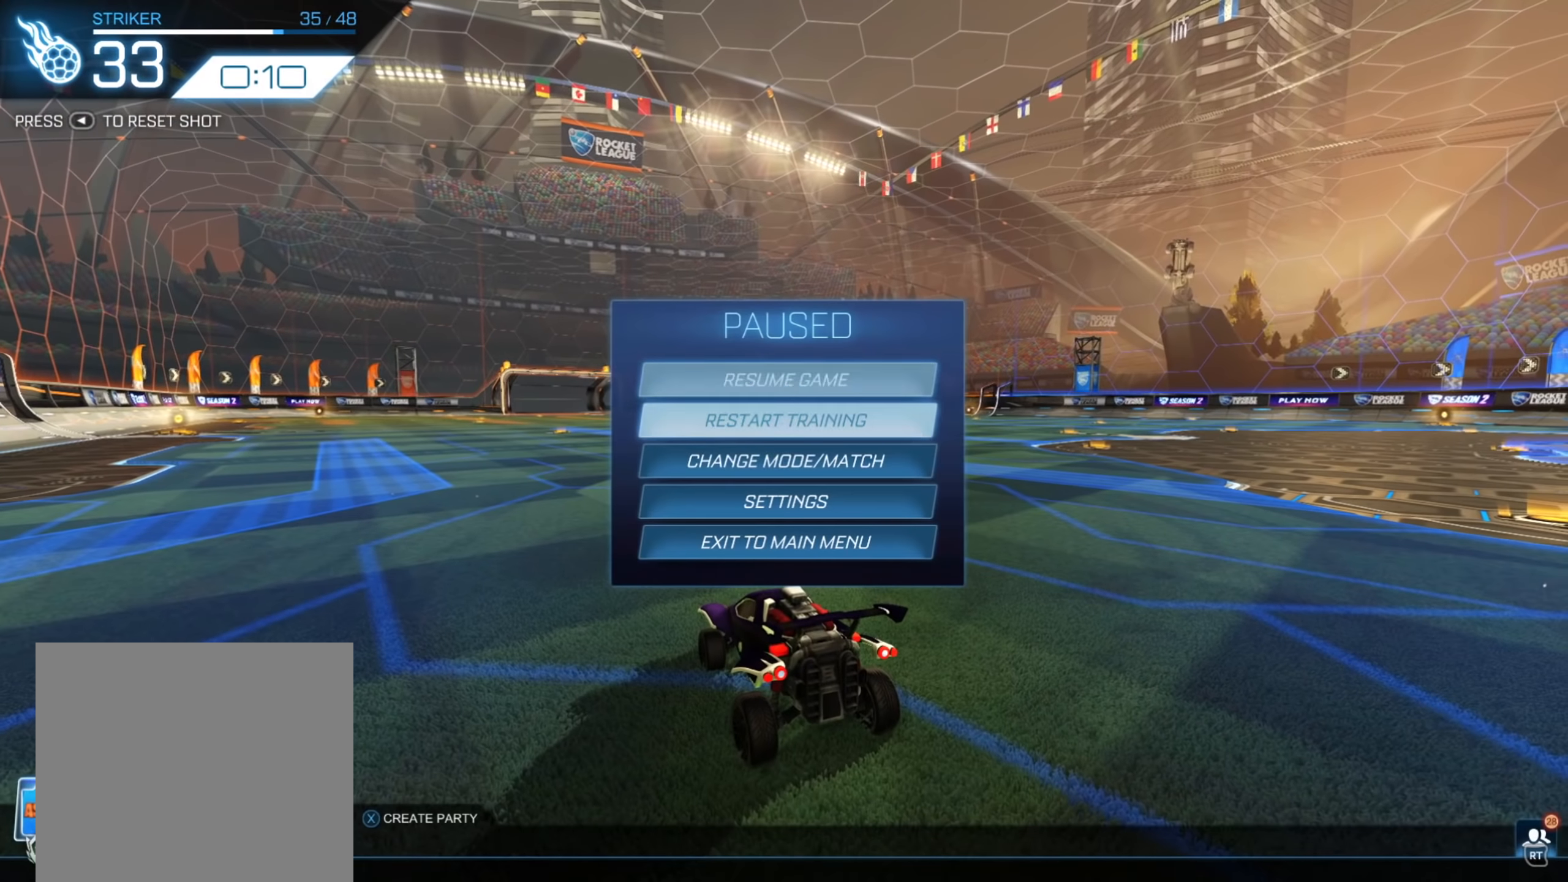
{"buttons": [], "left_stick": "up", "right_stick": "center", "events": [[67, "left_stick", "center"], [134, "left_stick", "down"], [450, "left_stick", "center"], [500, "left_stick", "up"]]}
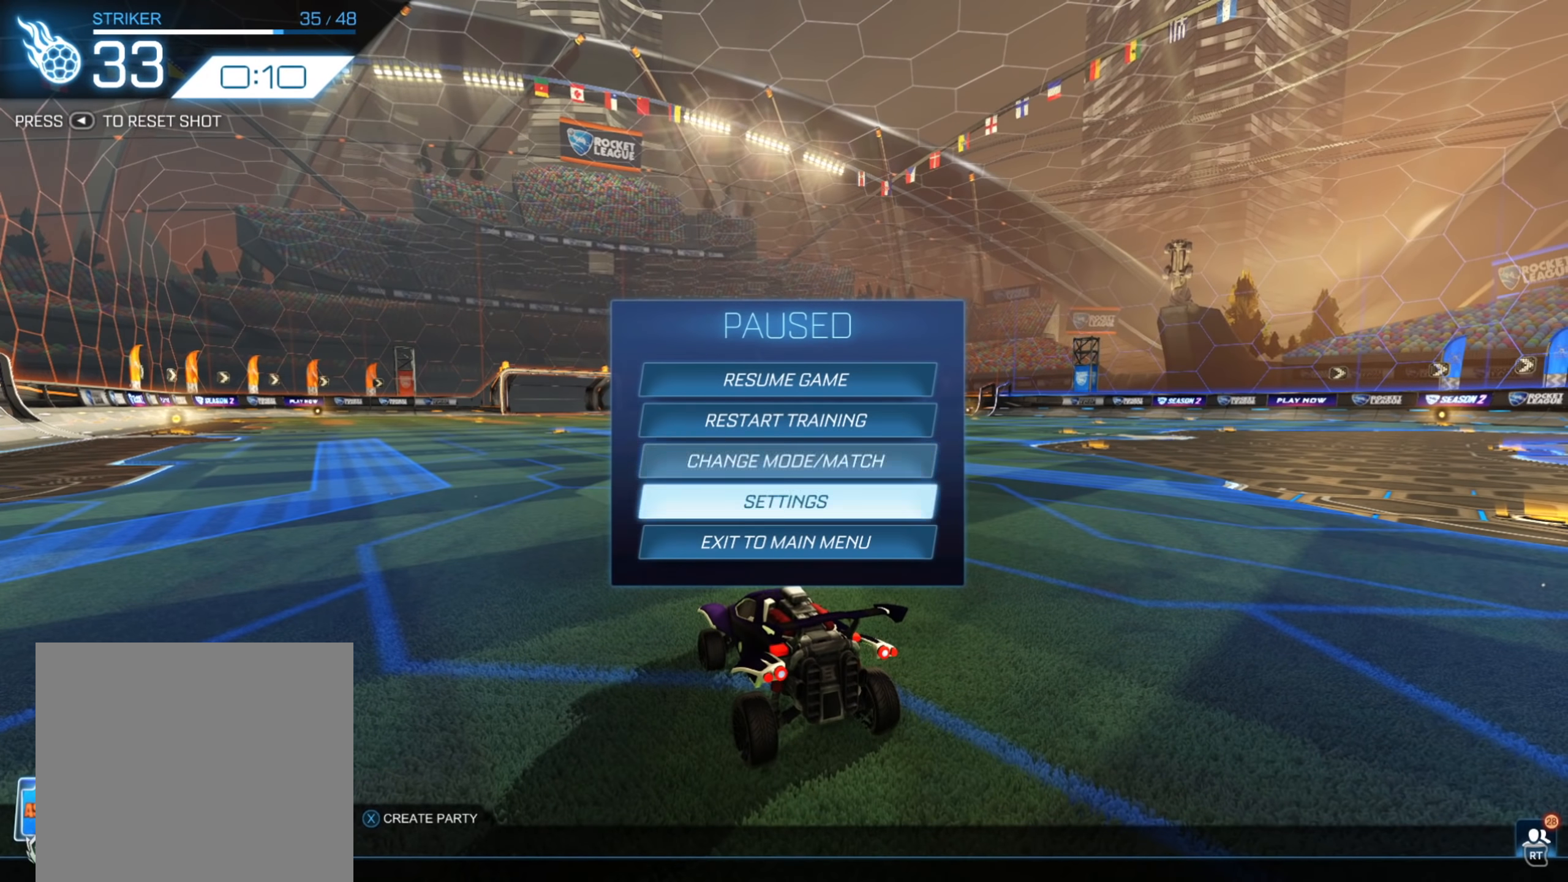
{"buttons": [], "left_stick": "center", "right_stick": "center", "events": [[117, "left_stick", "center"], [317, "left_stick", "up"], [434, "left_stick", "center"]]}
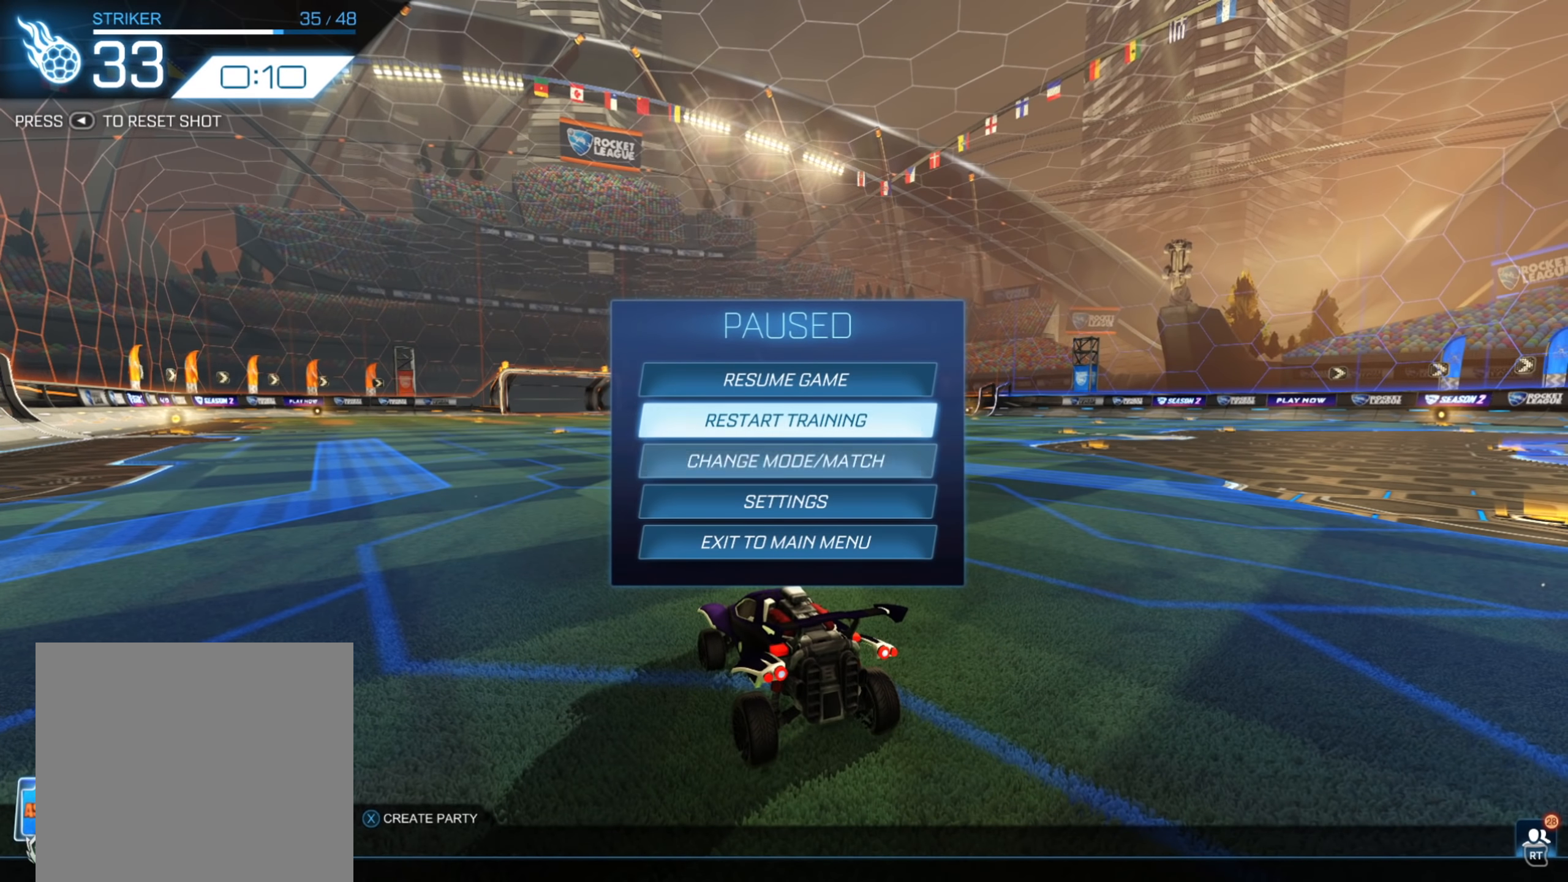
{"buttons": [], "left_stick": "center", "right_stick": "center", "events": [[367, "A", "down"], [467, "A", "up"]]}
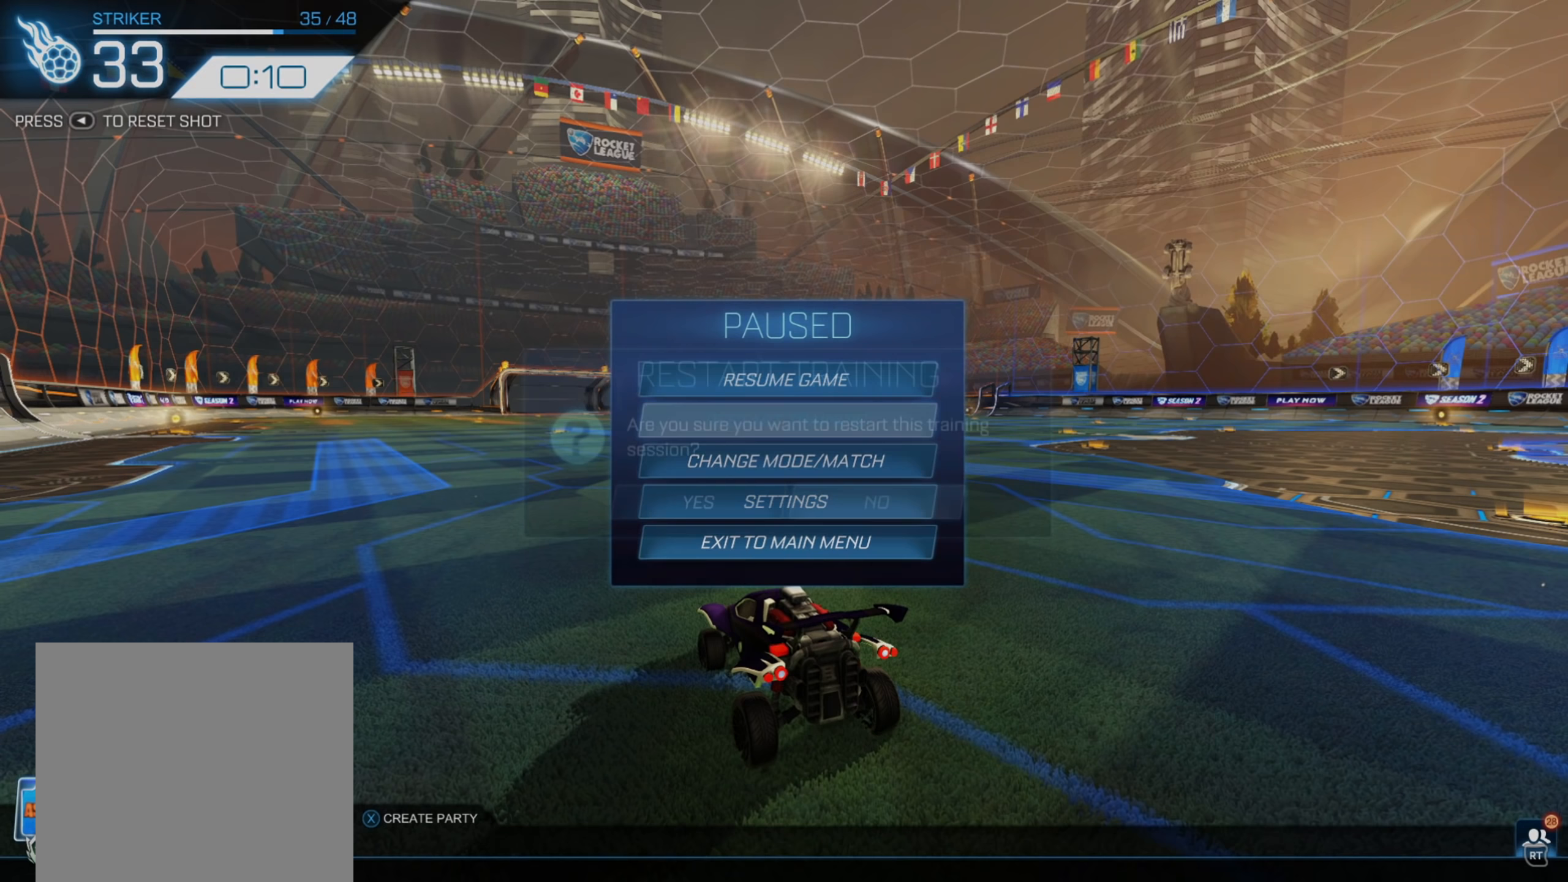
{"buttons": [], "left_stick": "center", "right_stick": "center", "events": []}
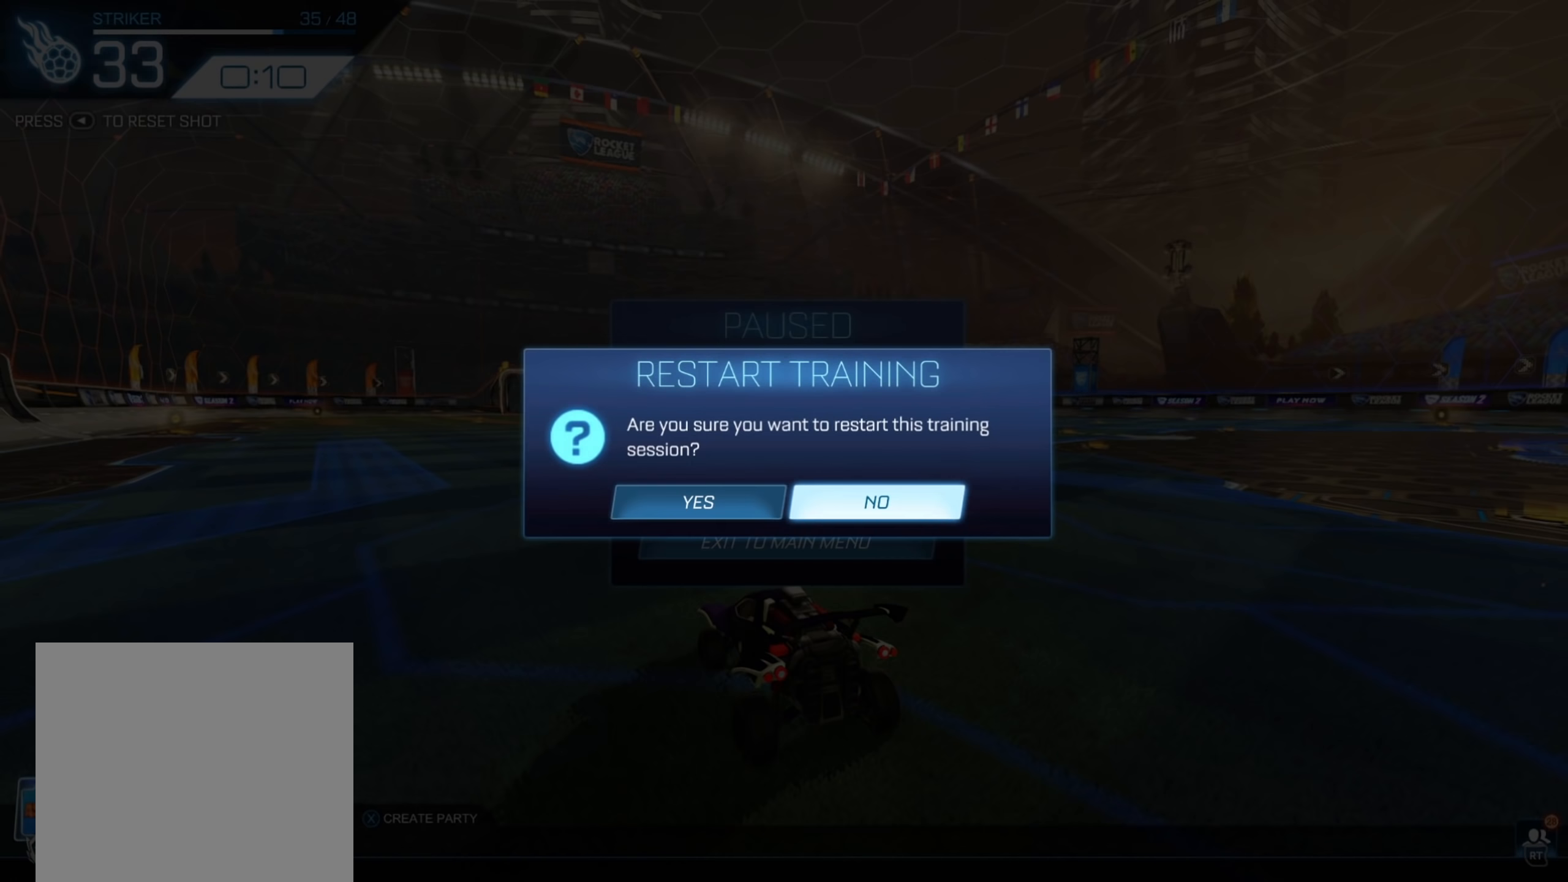
{"buttons": [], "left_stick": "center", "right_stick": "center", "events": []}
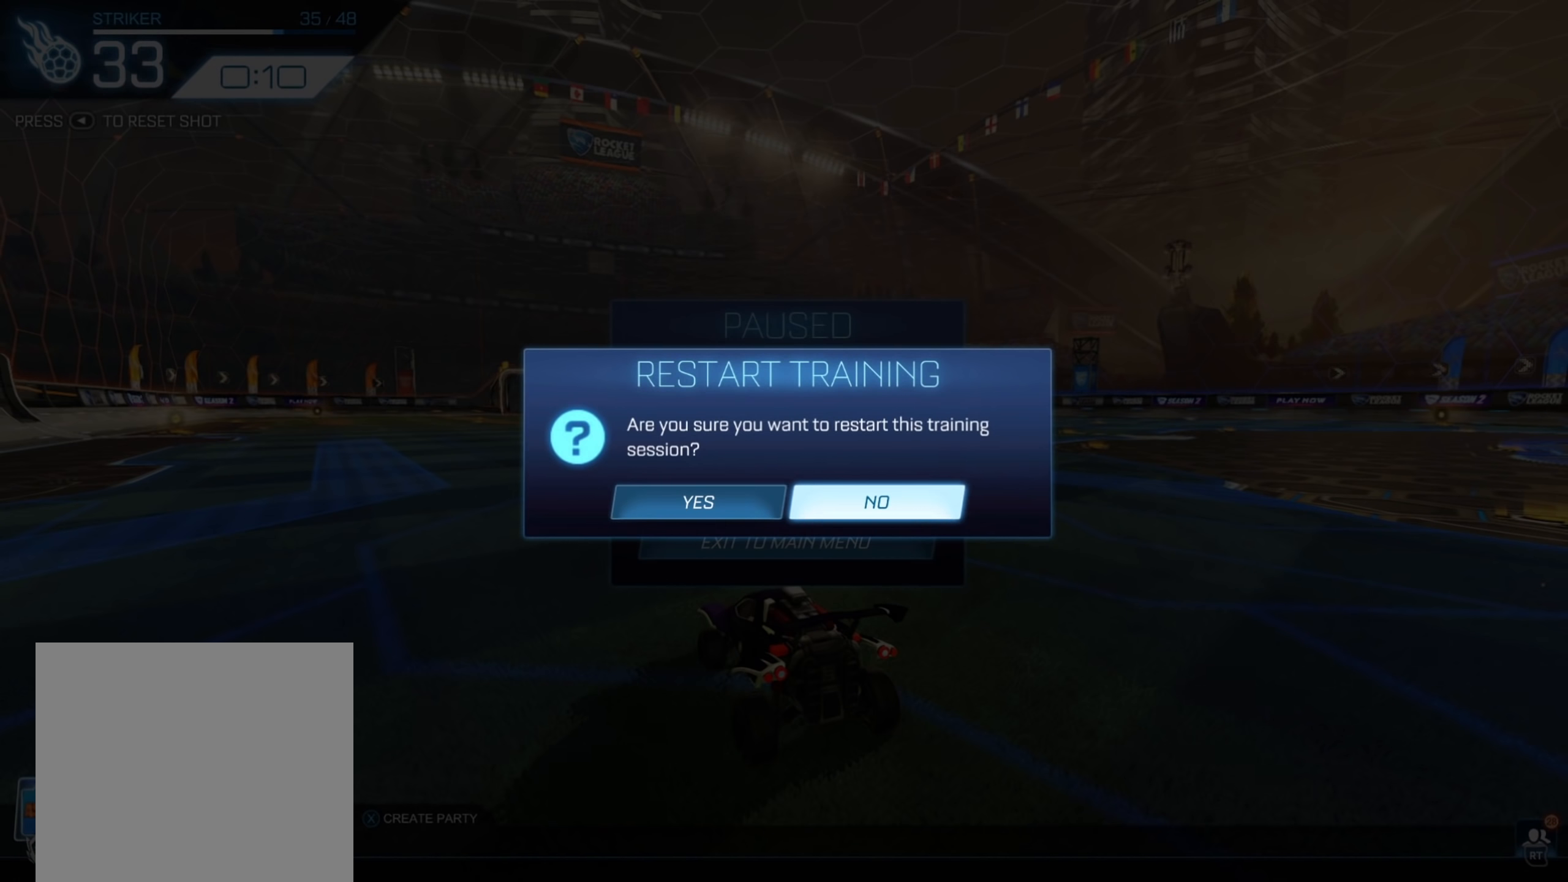
{"buttons": [], "left_stick": "center", "right_stick": "center", "events": [[400, "A", "down"], [484, "A", "up"]]}
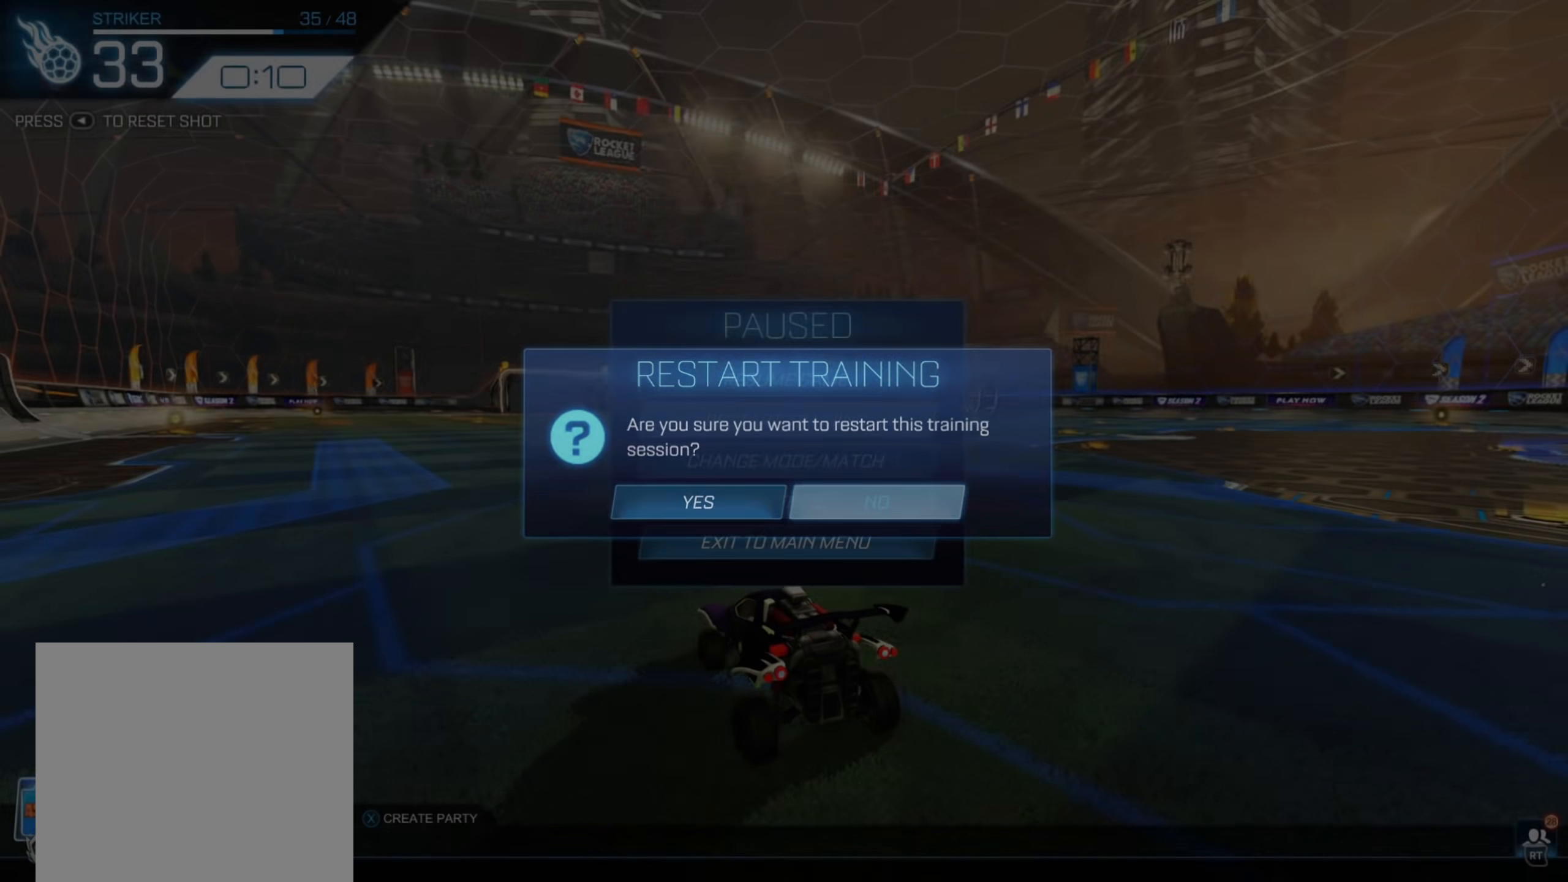
{"buttons": [], "left_stick": "down", "right_stick": "center", "events": [[117, "left_stick", "down"]]}
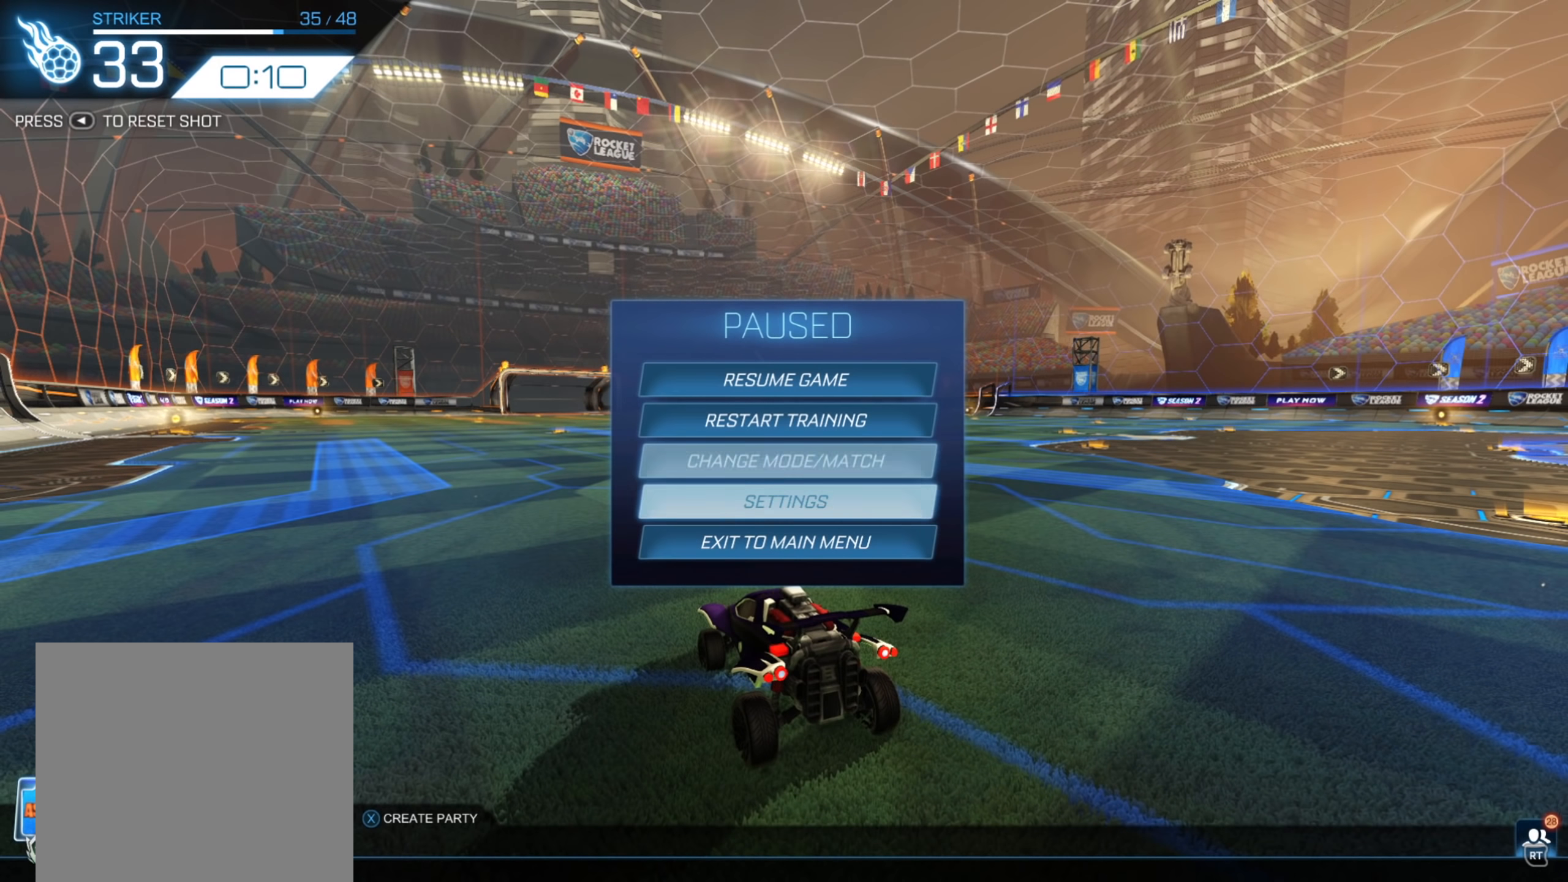
{"buttons": [], "left_stick": "center", "right_stick": "center", "events": [[34, "left_stick", "center"], [134, "left_stick", "up"], [267, "A", "down"], [267, "left_stick", "center"], [367, "A", "up"]]}
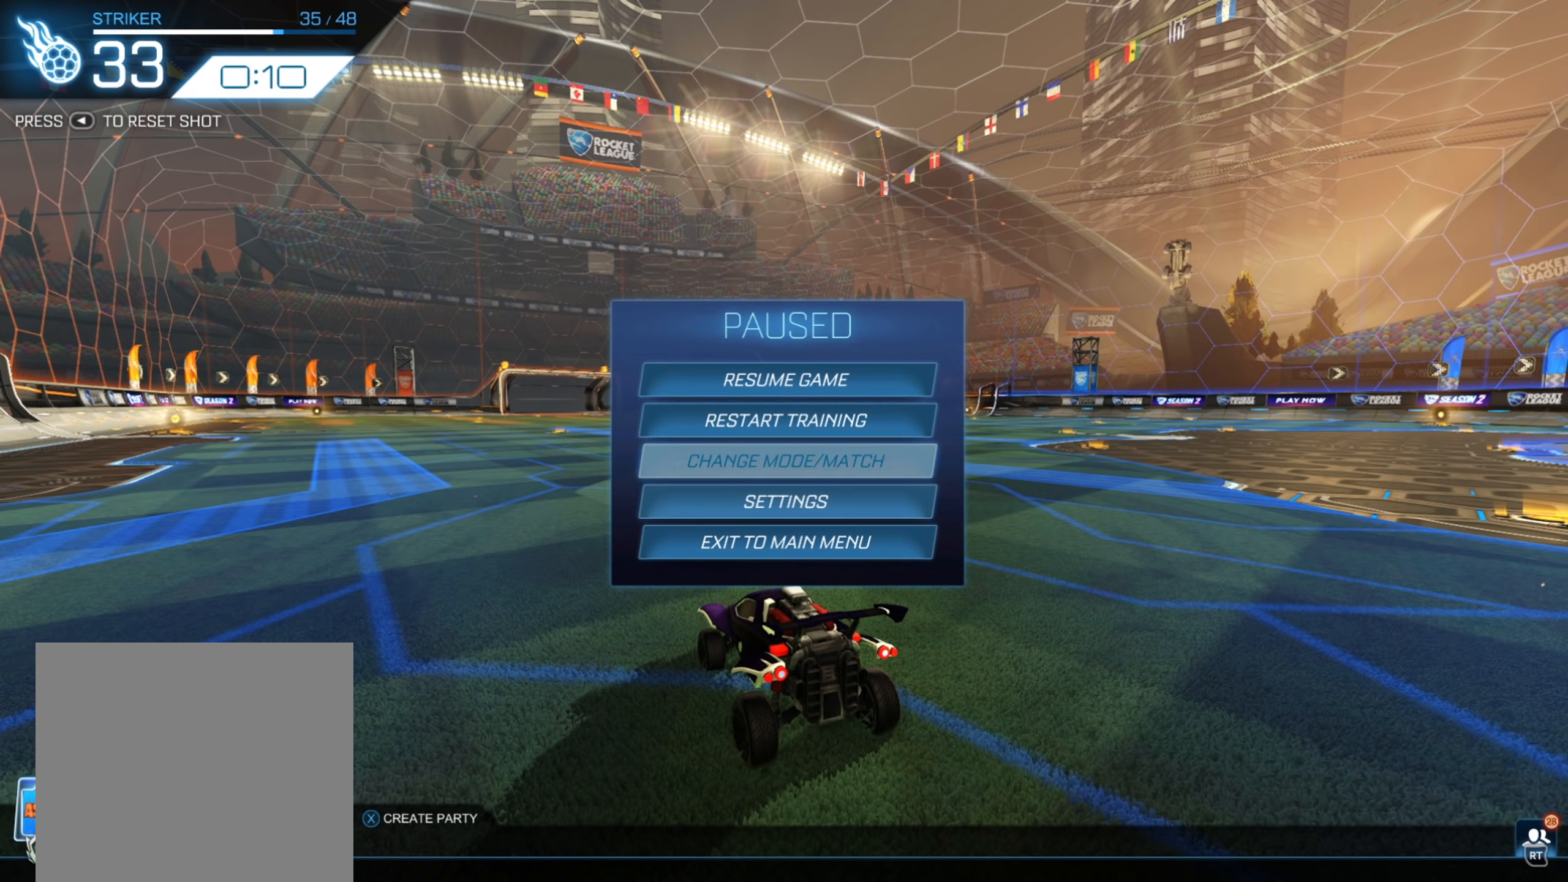
{"buttons": [], "left_stick": "down", "right_stick": "center", "events": [[417, "left_stick", "down"]]}
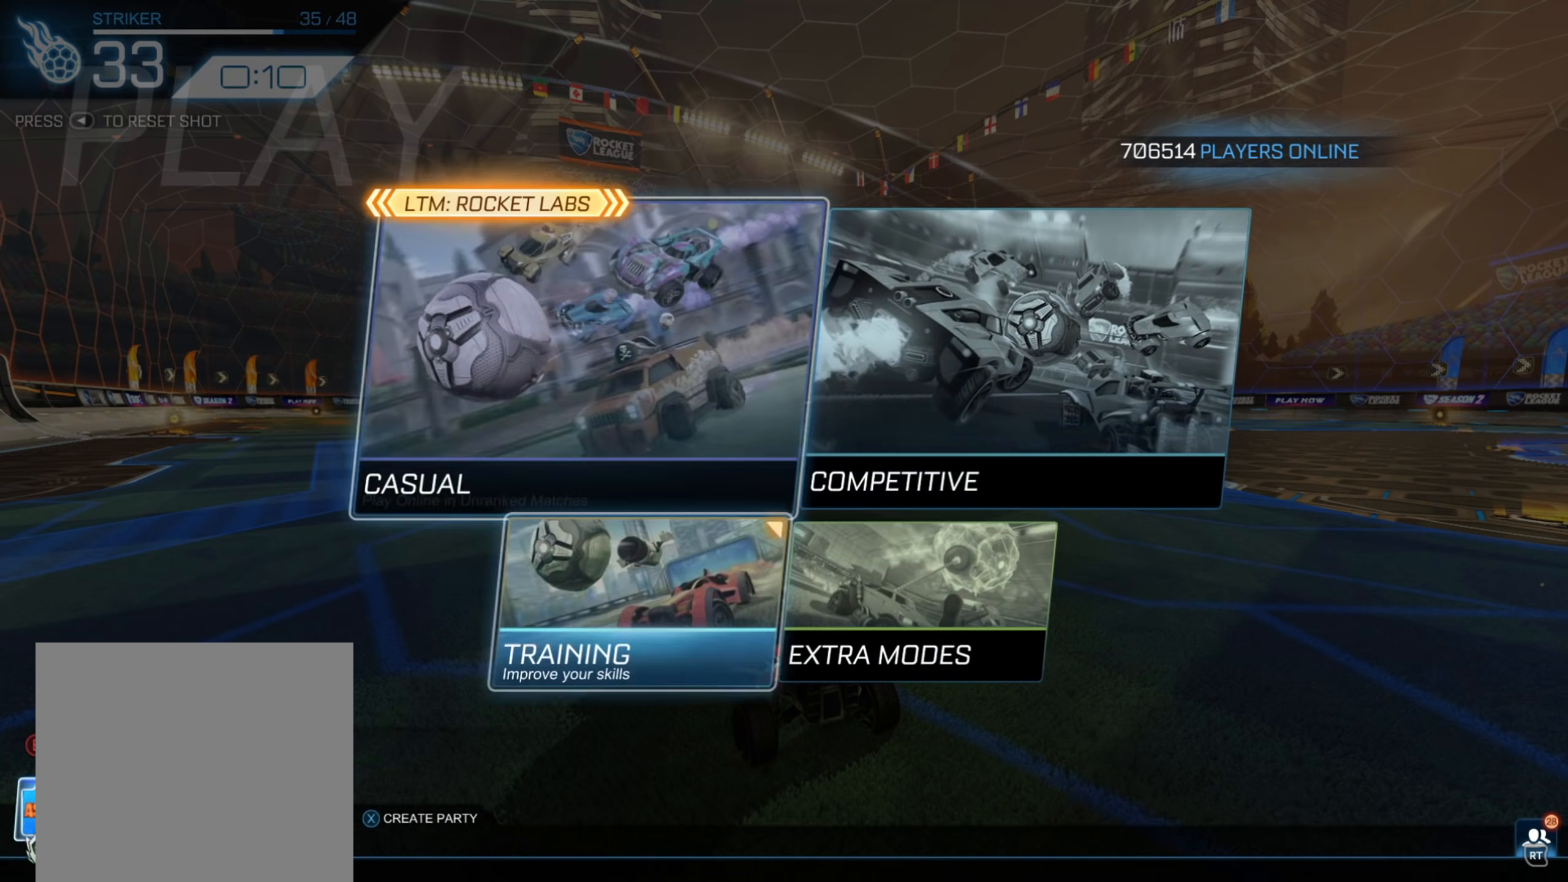
{"buttons": [], "left_stick": "down", "right_stick": "center", "events": [[150, "left_stick", "up"], [300, "left_stick", "center"], [384, "left_stick", "down"]]}
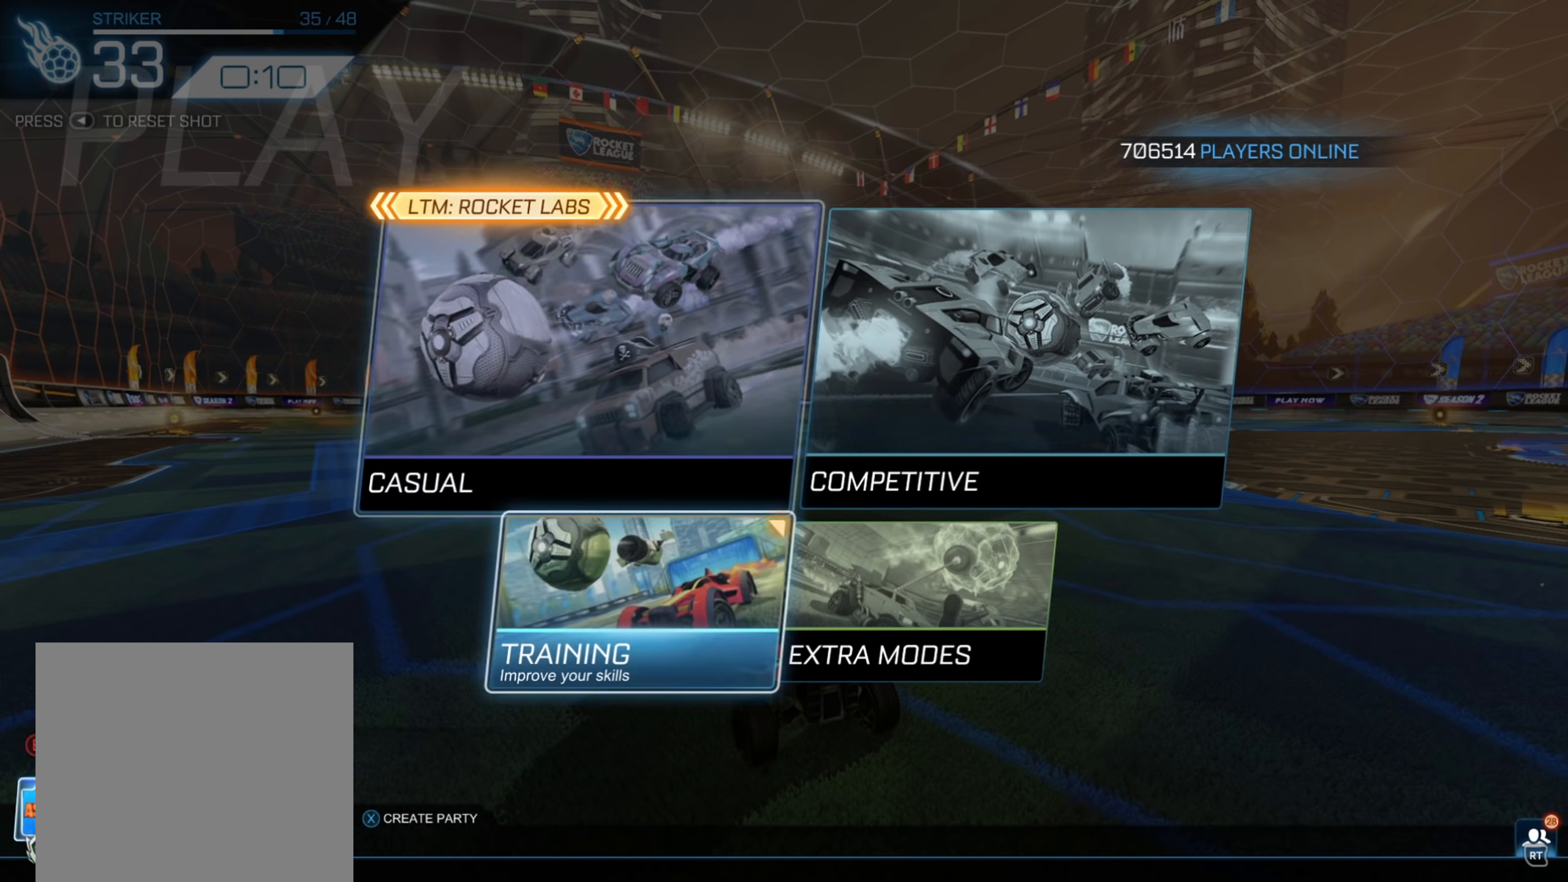
{"buttons": ["A"], "left_stick": "center", "right_stick": "center", "events": [[50, "left_stick", "center"], [450, "A", "down"]]}
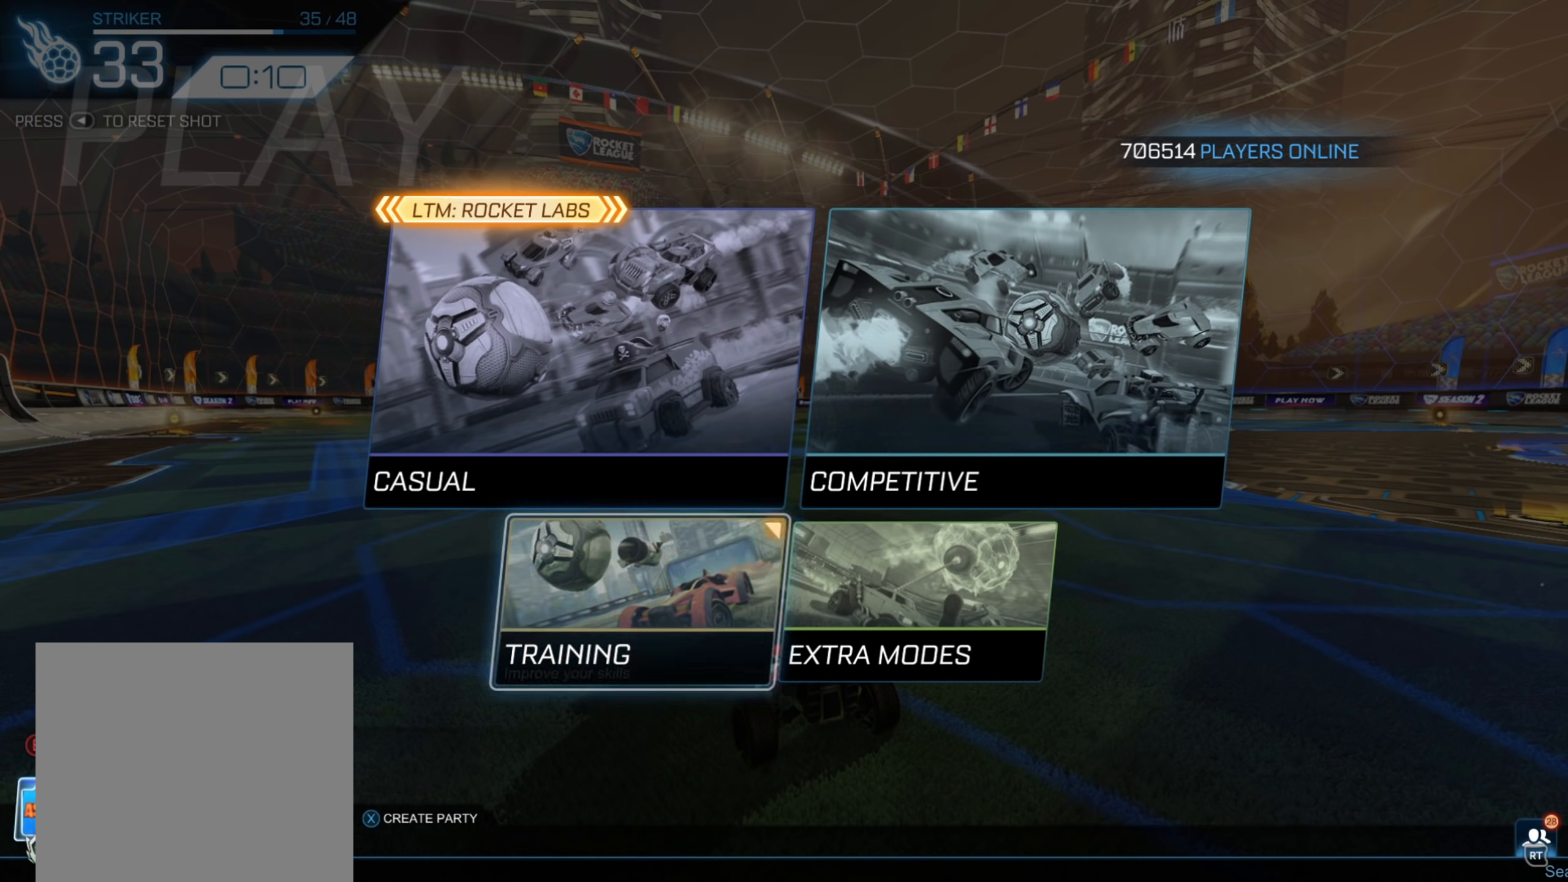
{"buttons": [], "left_stick": "center", "right_stick": "center", "events": [[67, "A", "up"]]}
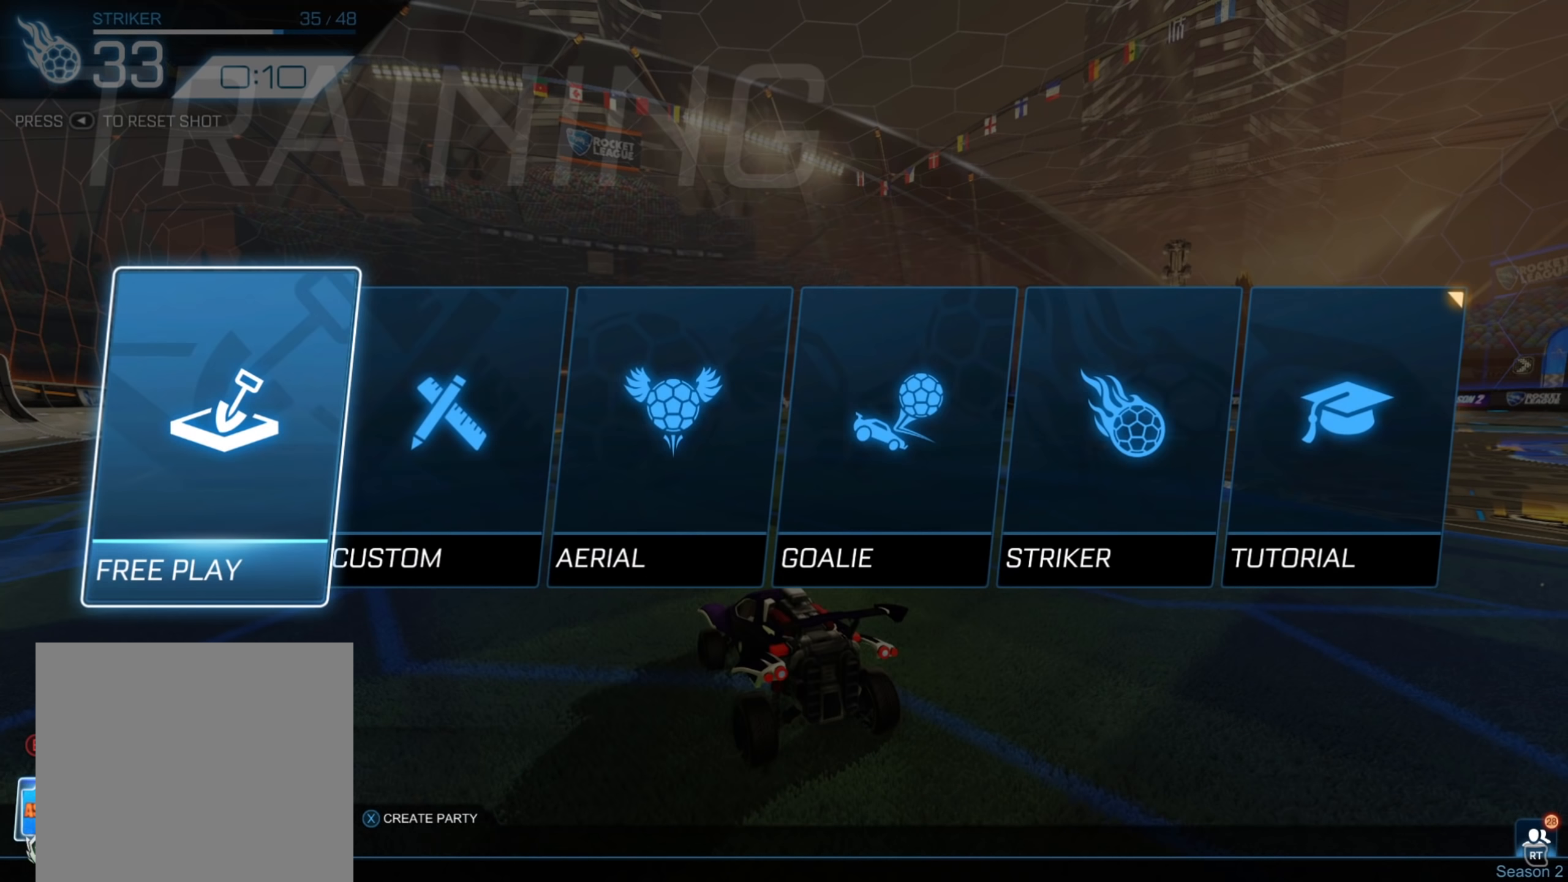
{"buttons": [], "left_stick": "left", "right_stick": "center", "events": [[350, "left_stick", "right"], [500, "left_stick", "left"]]}
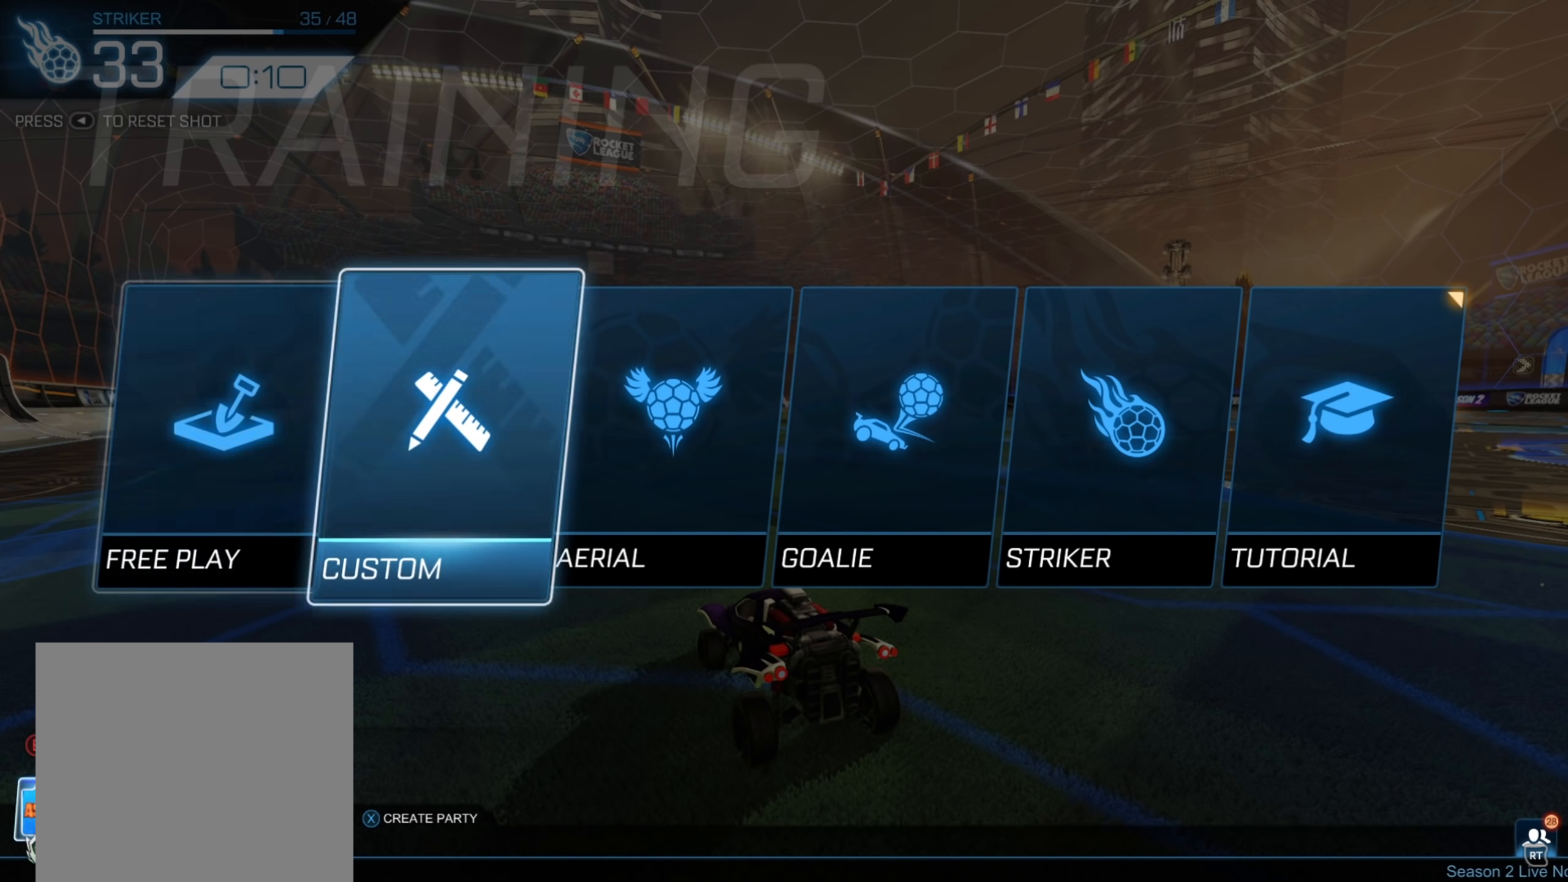
{"buttons": [], "left_stick": "center", "right_stick": "center", "events": [[134, "left_stick", "center"], [167, "A", "down"], [250, "A", "up"]]}
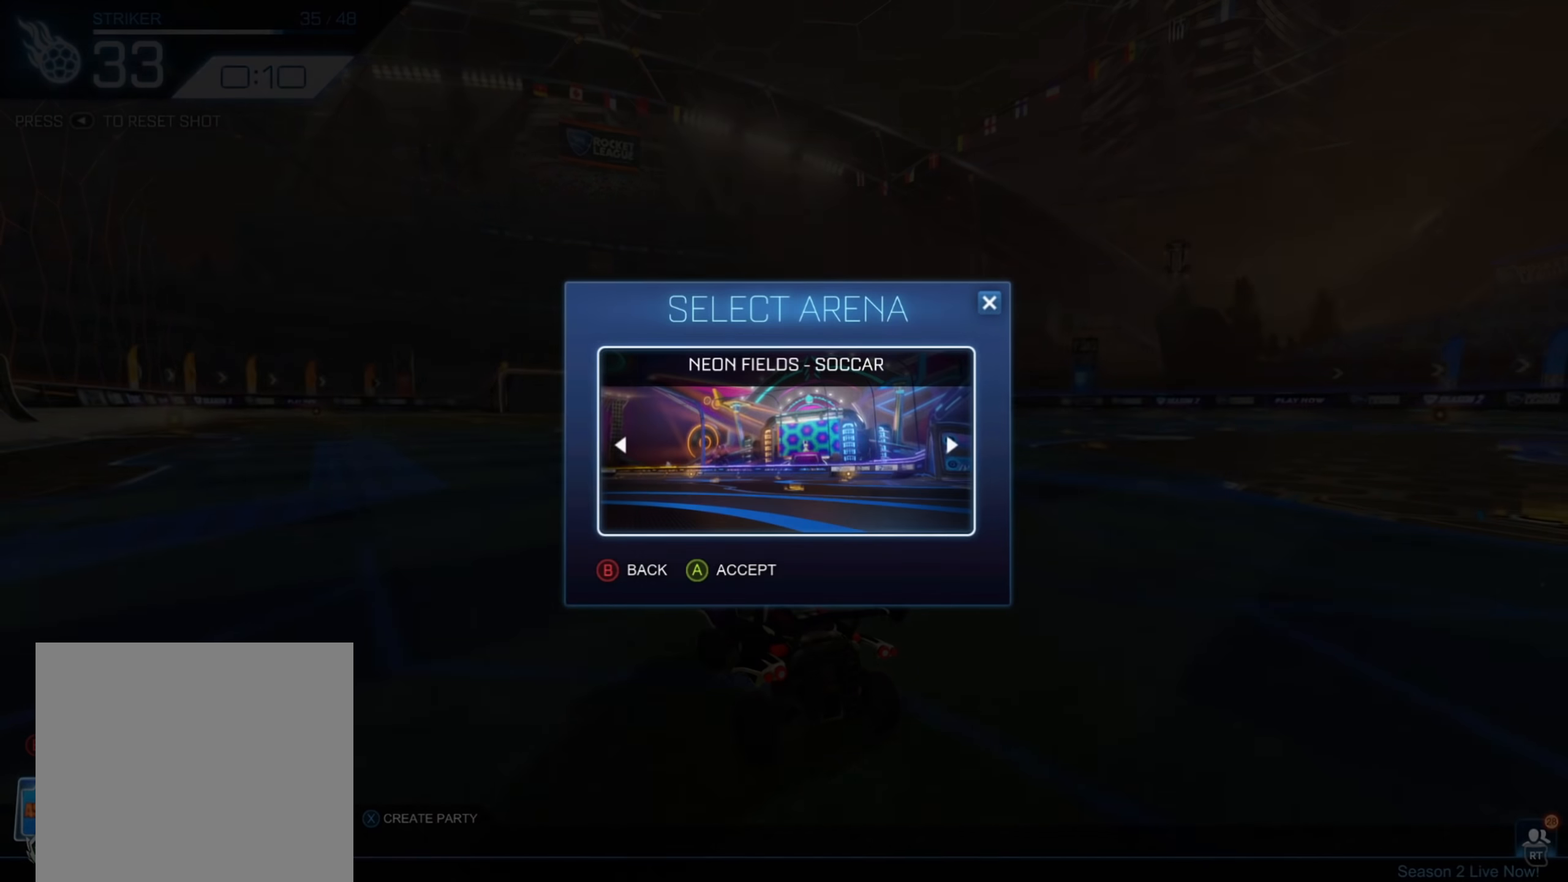
{"buttons": [], "left_stick": "center", "right_stick": "center", "events": []}
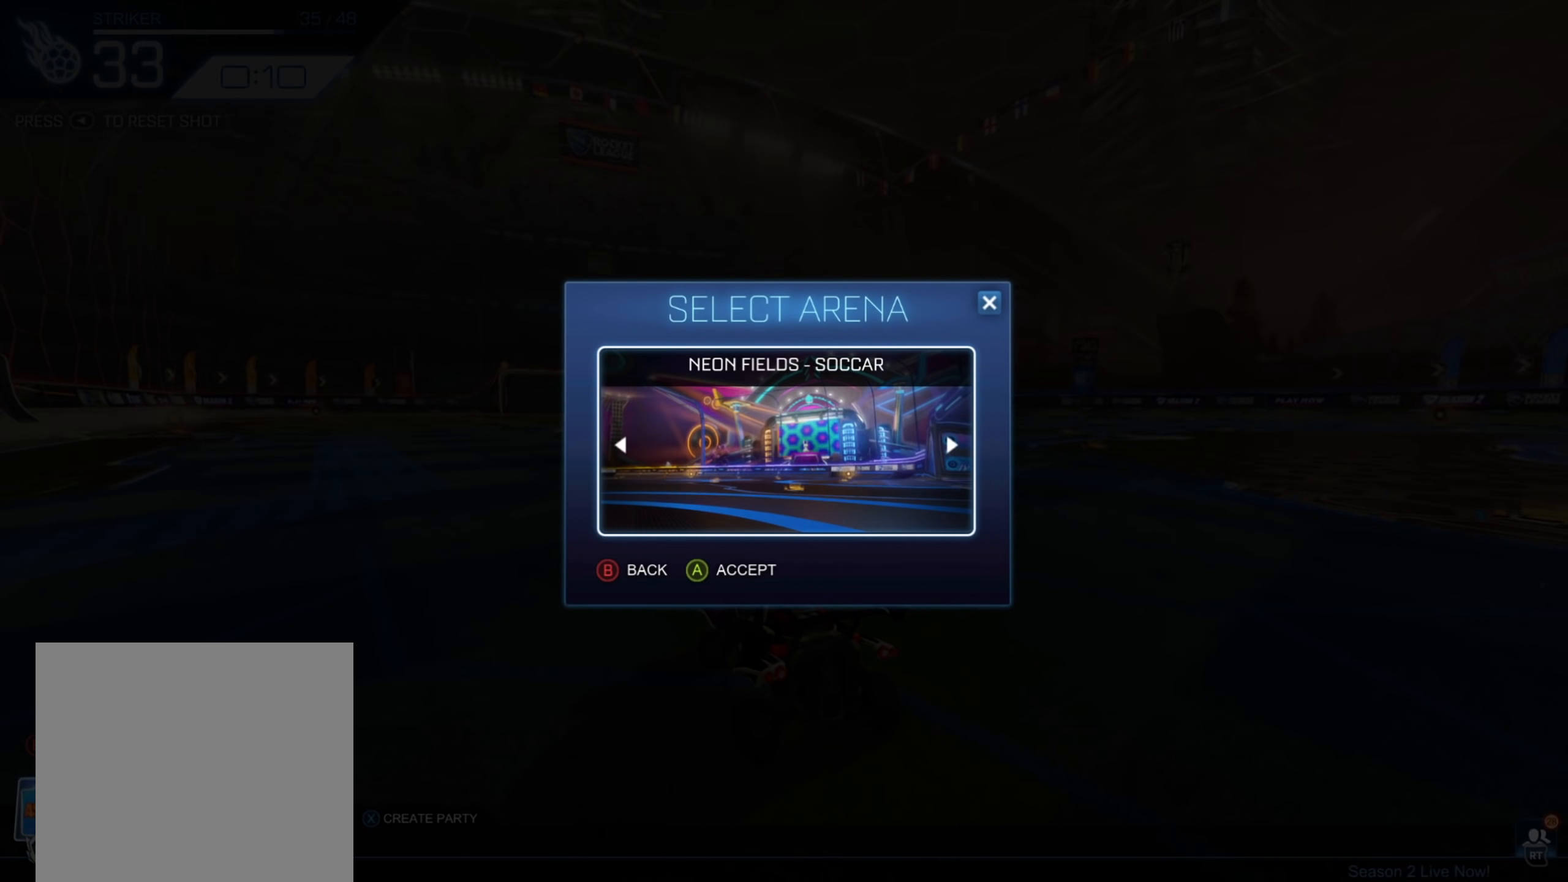
{"buttons": [], "left_stick": "center", "right_stick": "center", "events": [[167, "A", "down"], [267, "A", "up"]]}
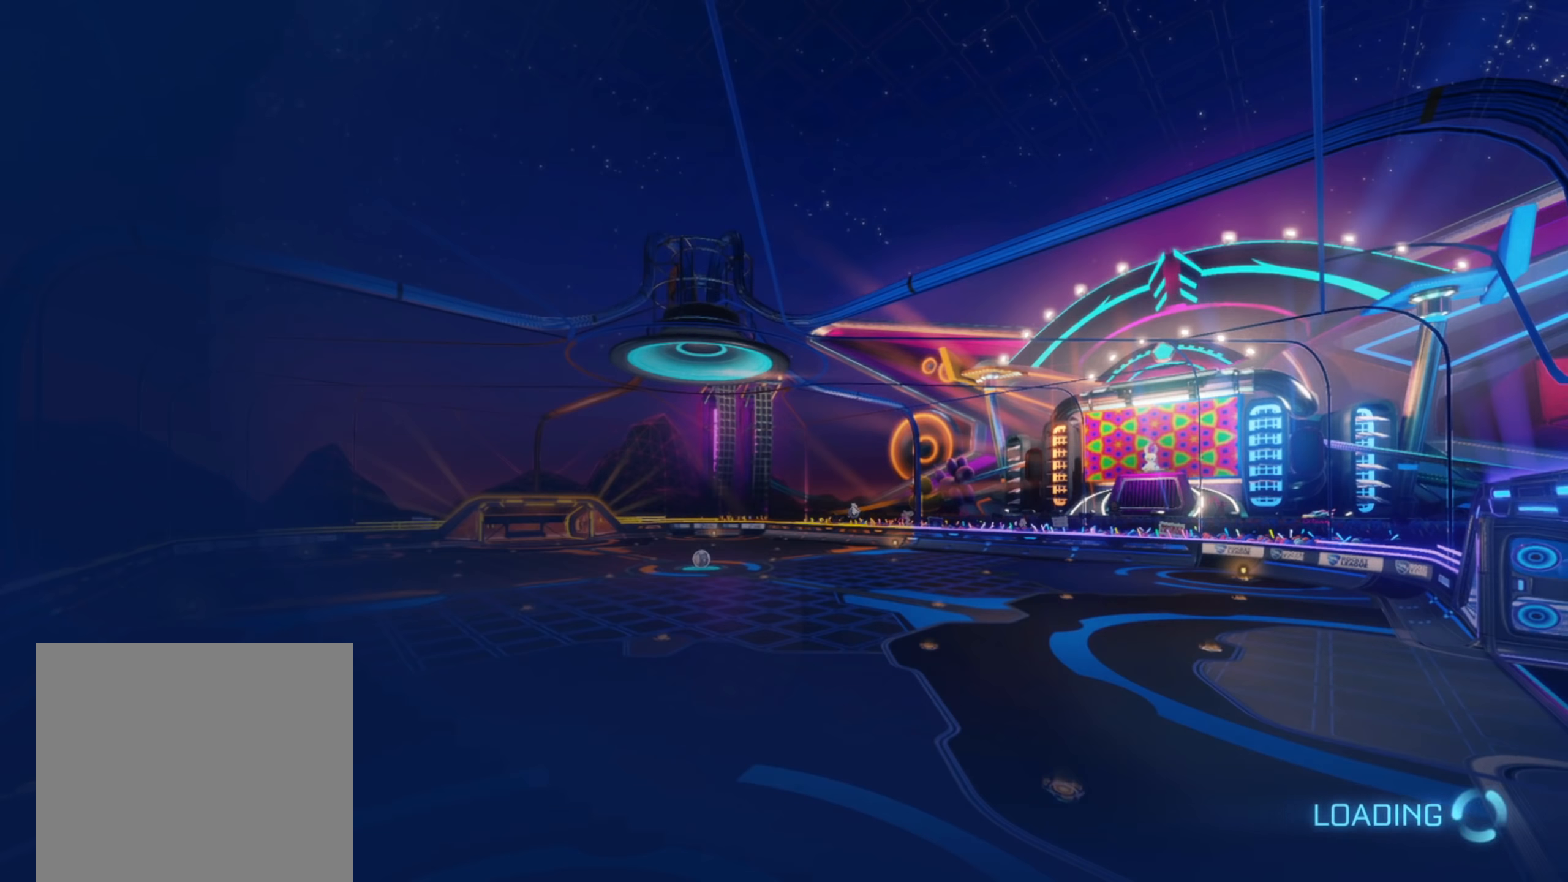
{"buttons": [], "left_stick": "center", "right_stick": "center", "events": []}
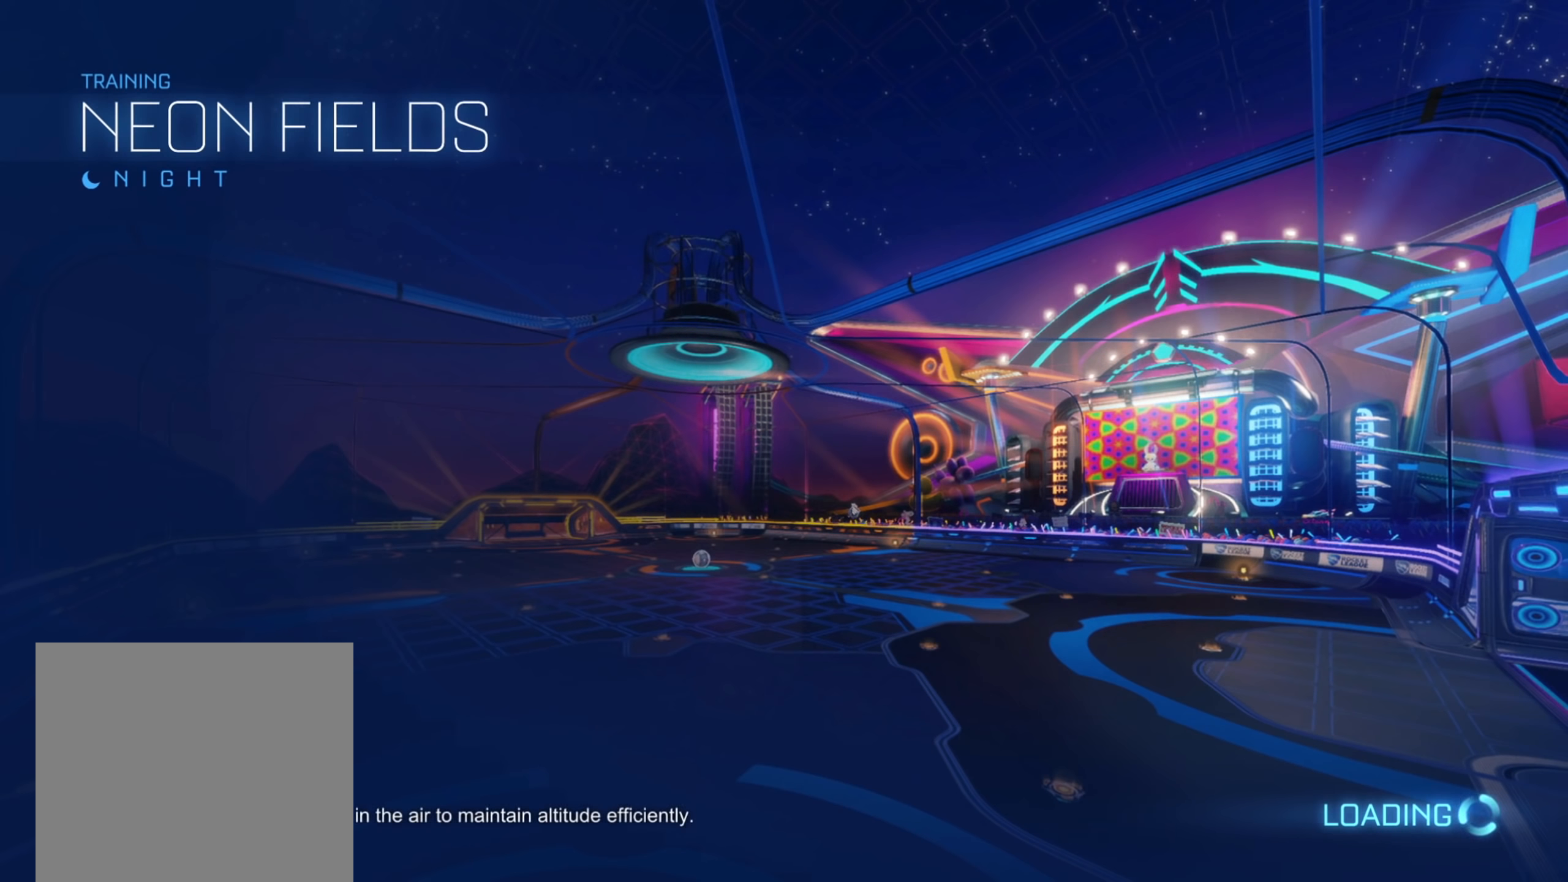
{"buttons": [], "left_stick": "center", "right_stick": "center", "events": []}
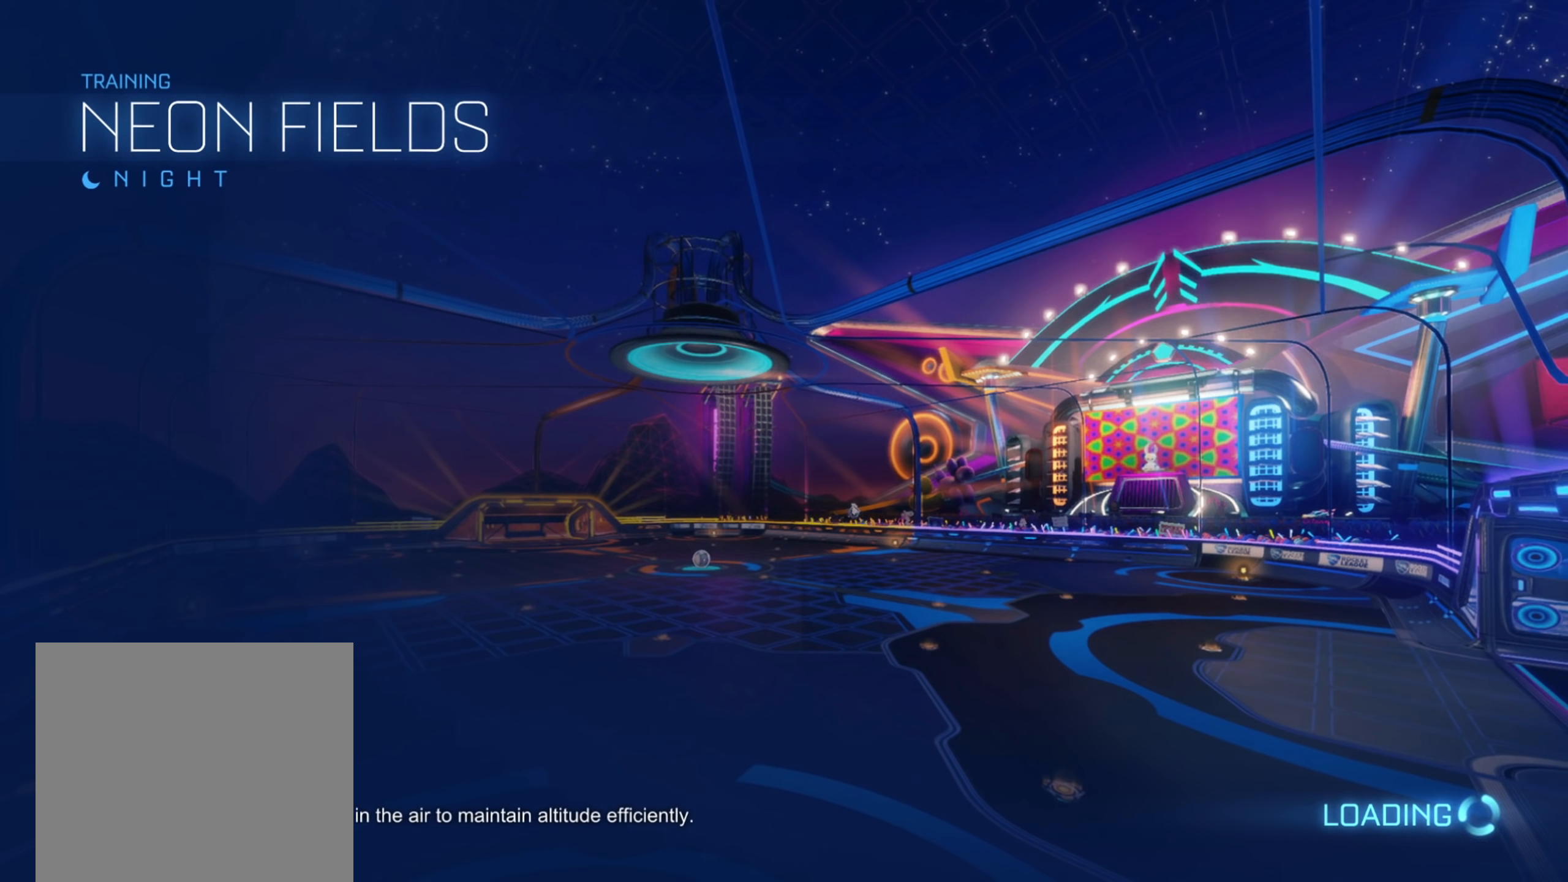
{"buttons": [], "left_stick": "center", "right_stick": "center", "events": []}
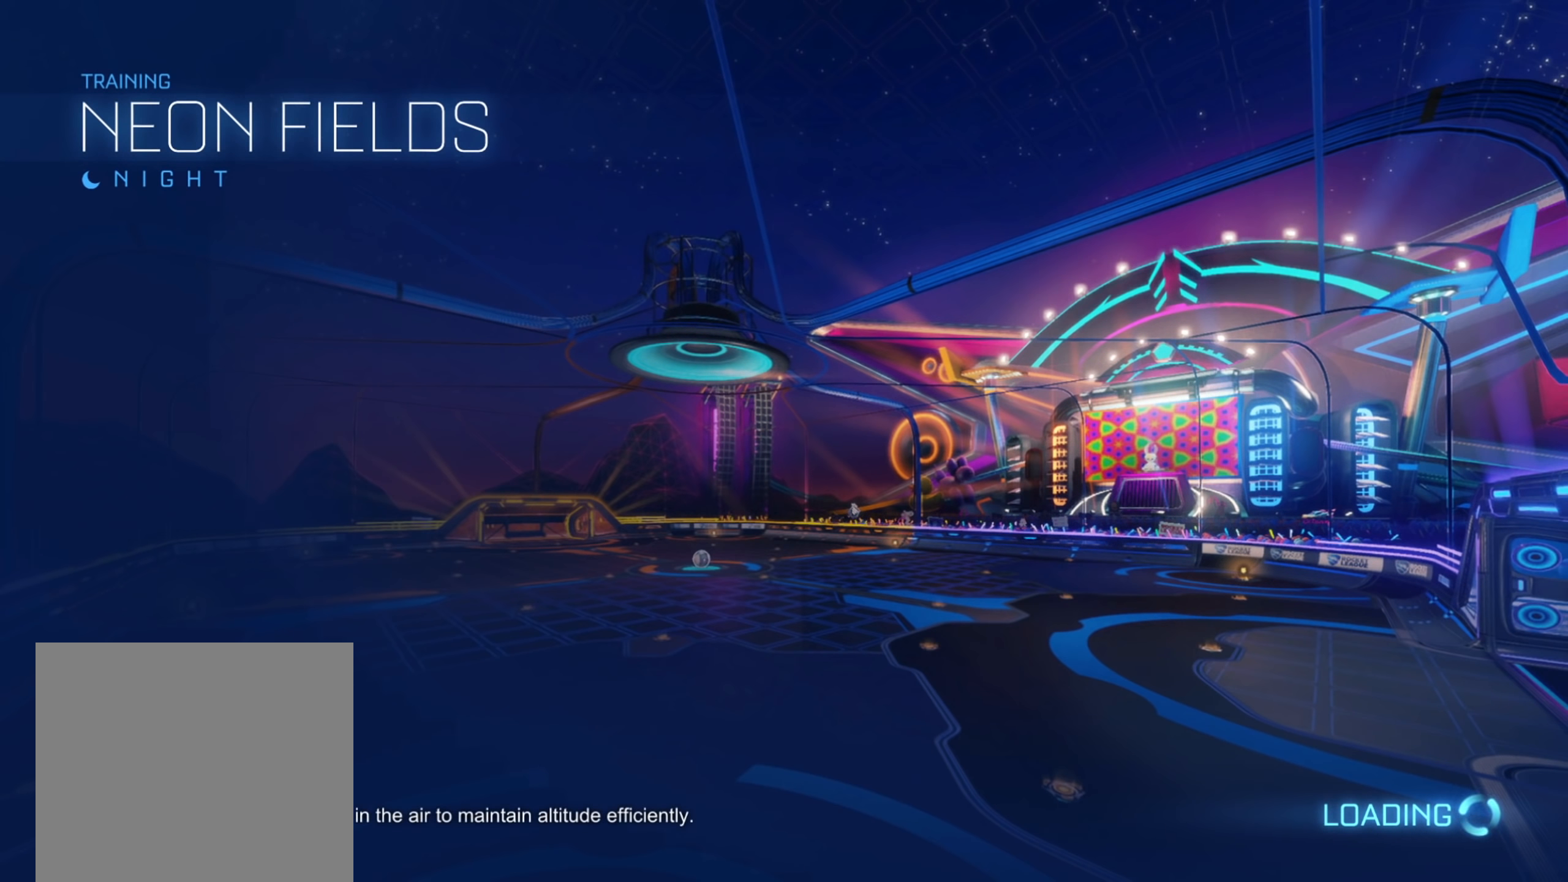
{"buttons": [], "left_stick": "center", "right_stick": "center", "events": []}
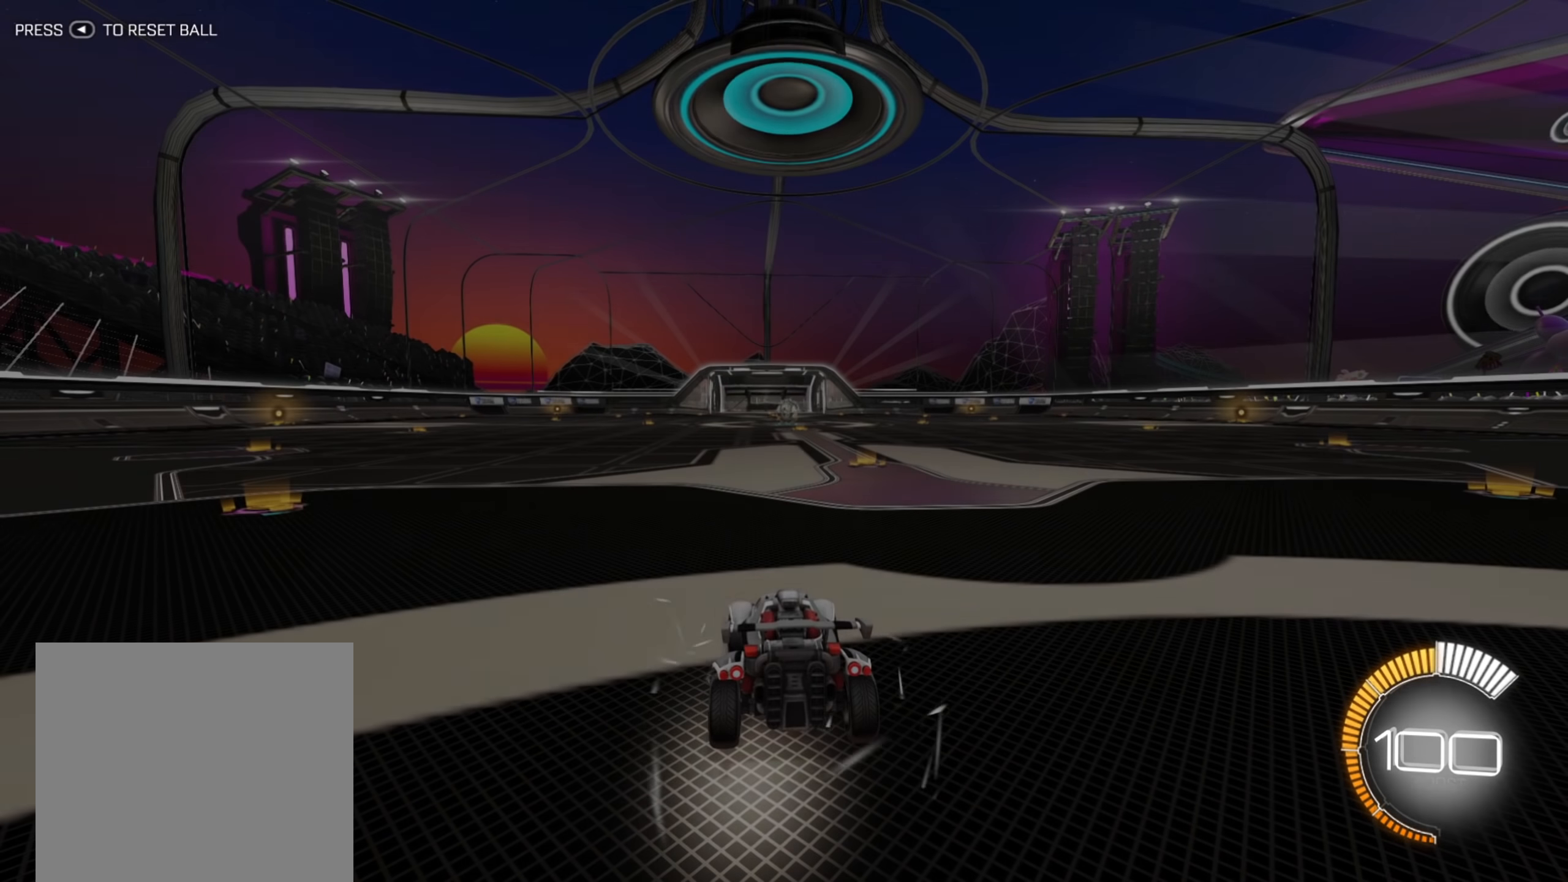
{"buttons": [], "left_stick": "center", "right_stick": "center", "events": []}
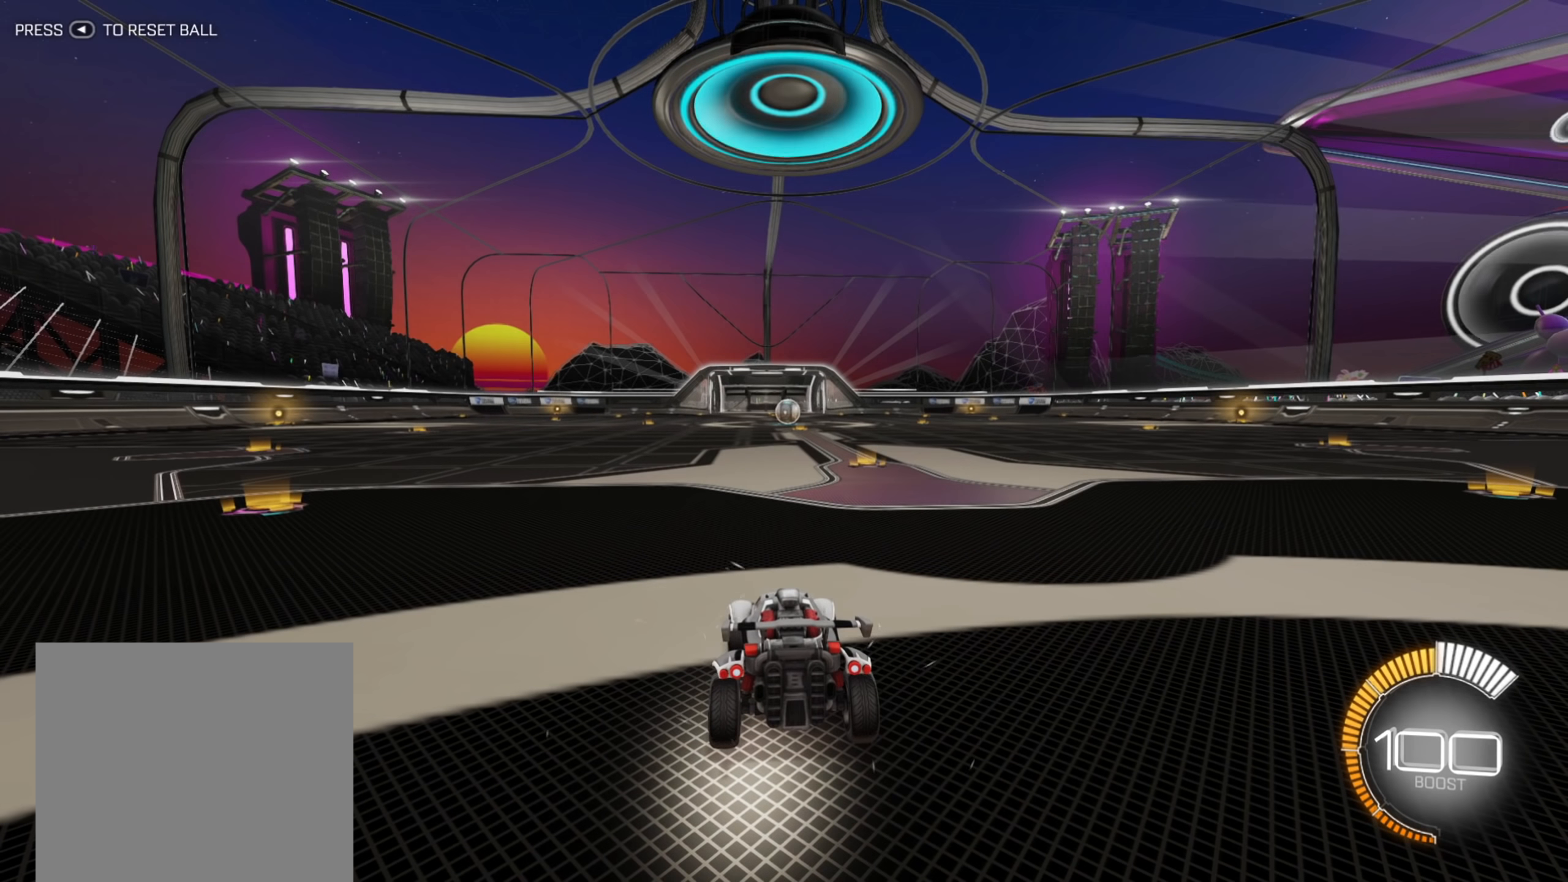
{"buttons": ["R2"], "left_stick": "center", "right_stick": "center", "events": [[167, "R2", "down"]]}
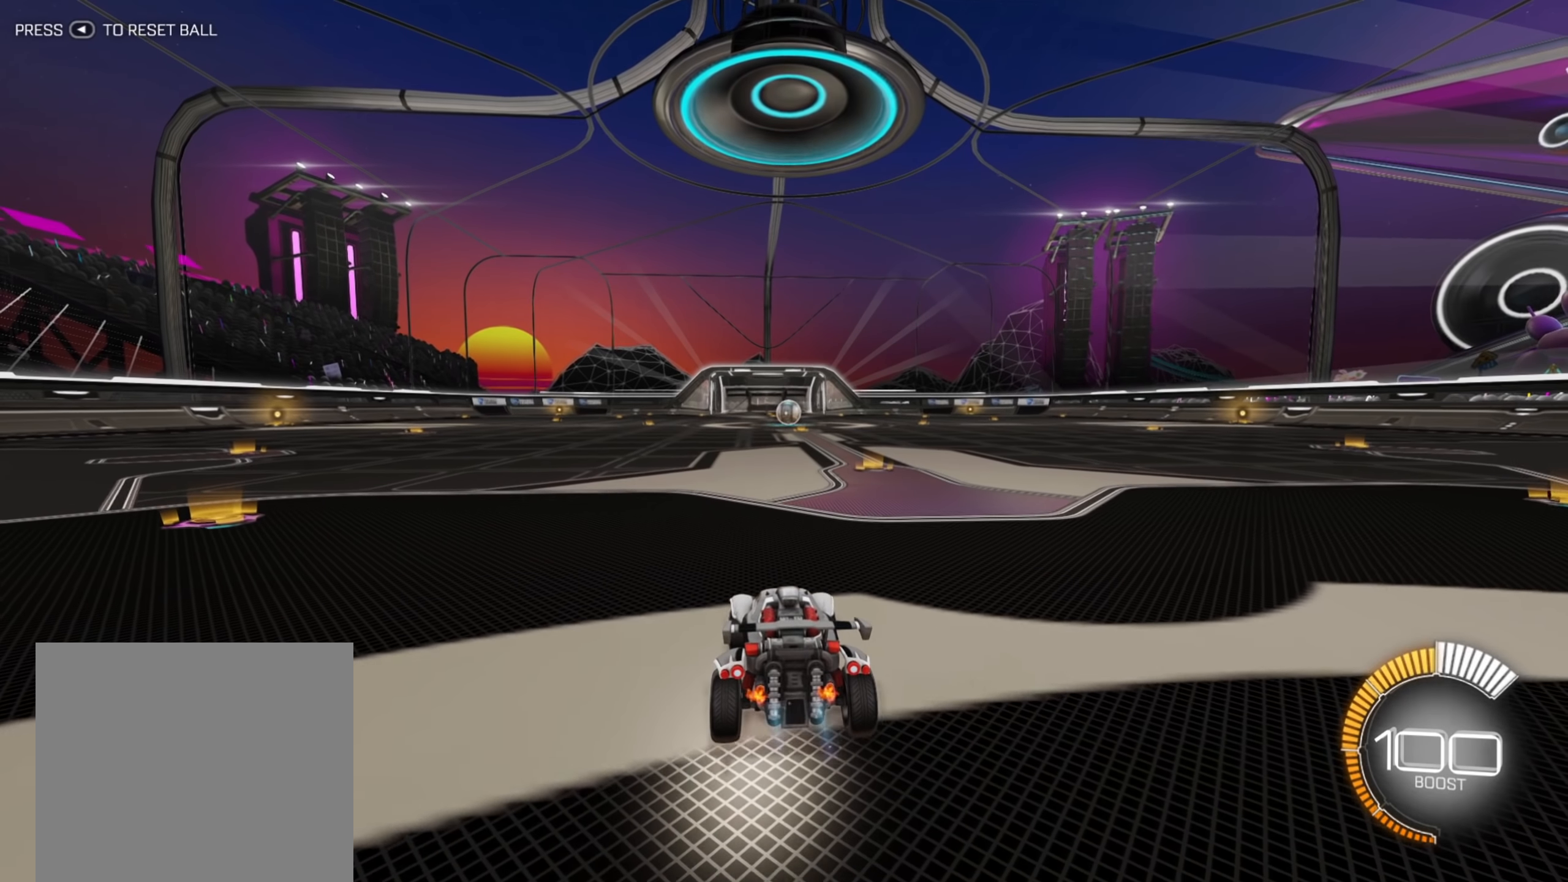
{"buttons": [], "left_stick": "left", "right_stick": "center", "events": [[67, "left_stick", "right"], [167, "left_stick", "center"], [267, "R2", "up"], [433, "left_stick", "left"]]}
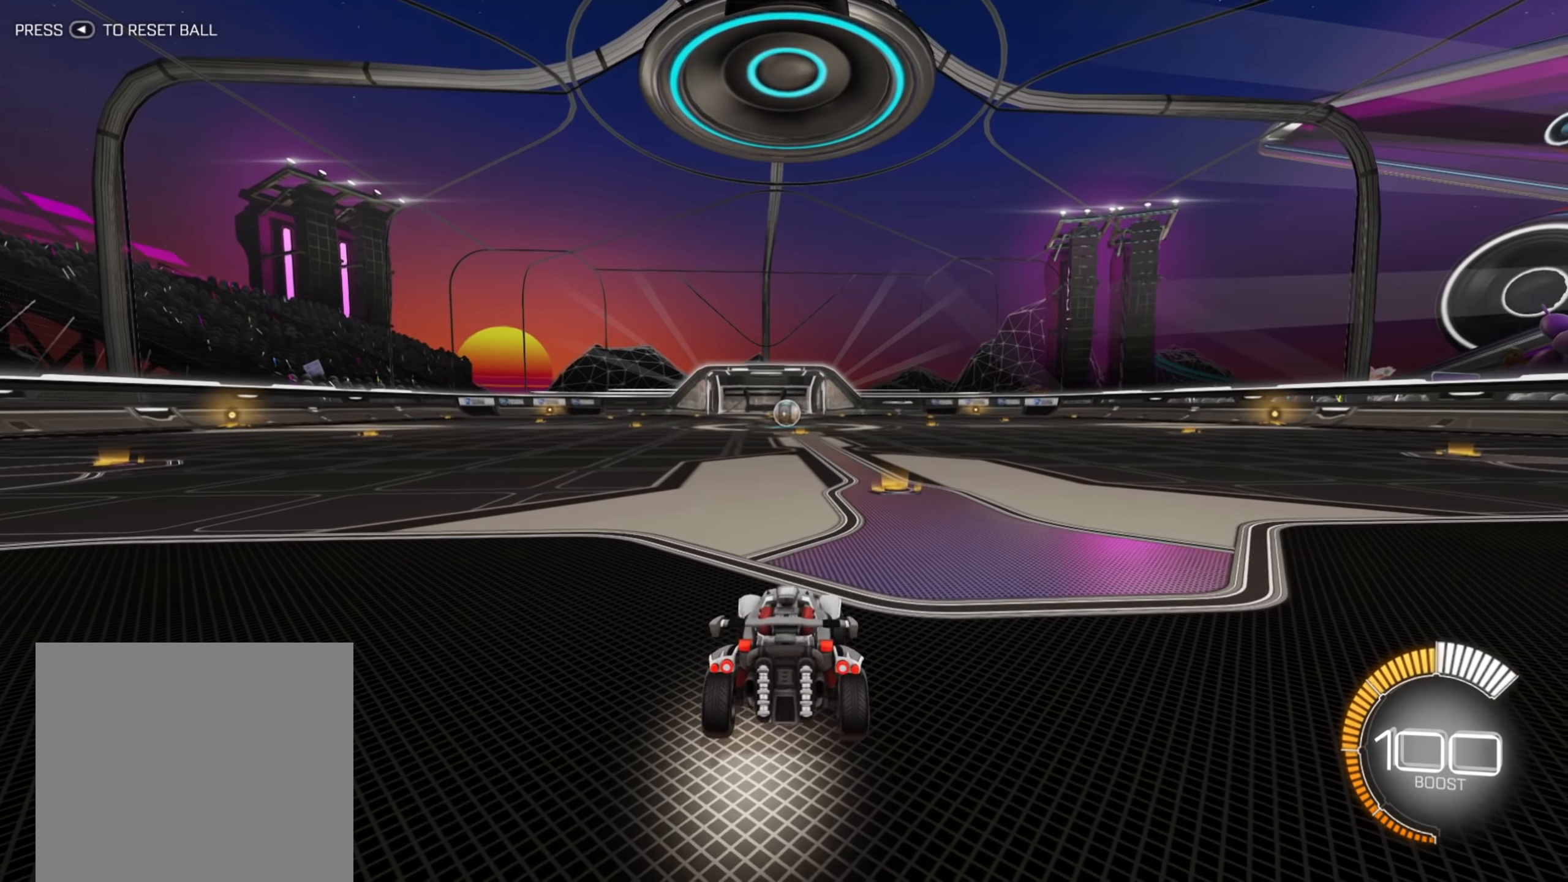
{"buttons": [], "left_stick": "center", "right_stick": "center", "events": [[33, "L2", "down"], [83, "left_stick", "center"], [167, "L2", "up"]]}